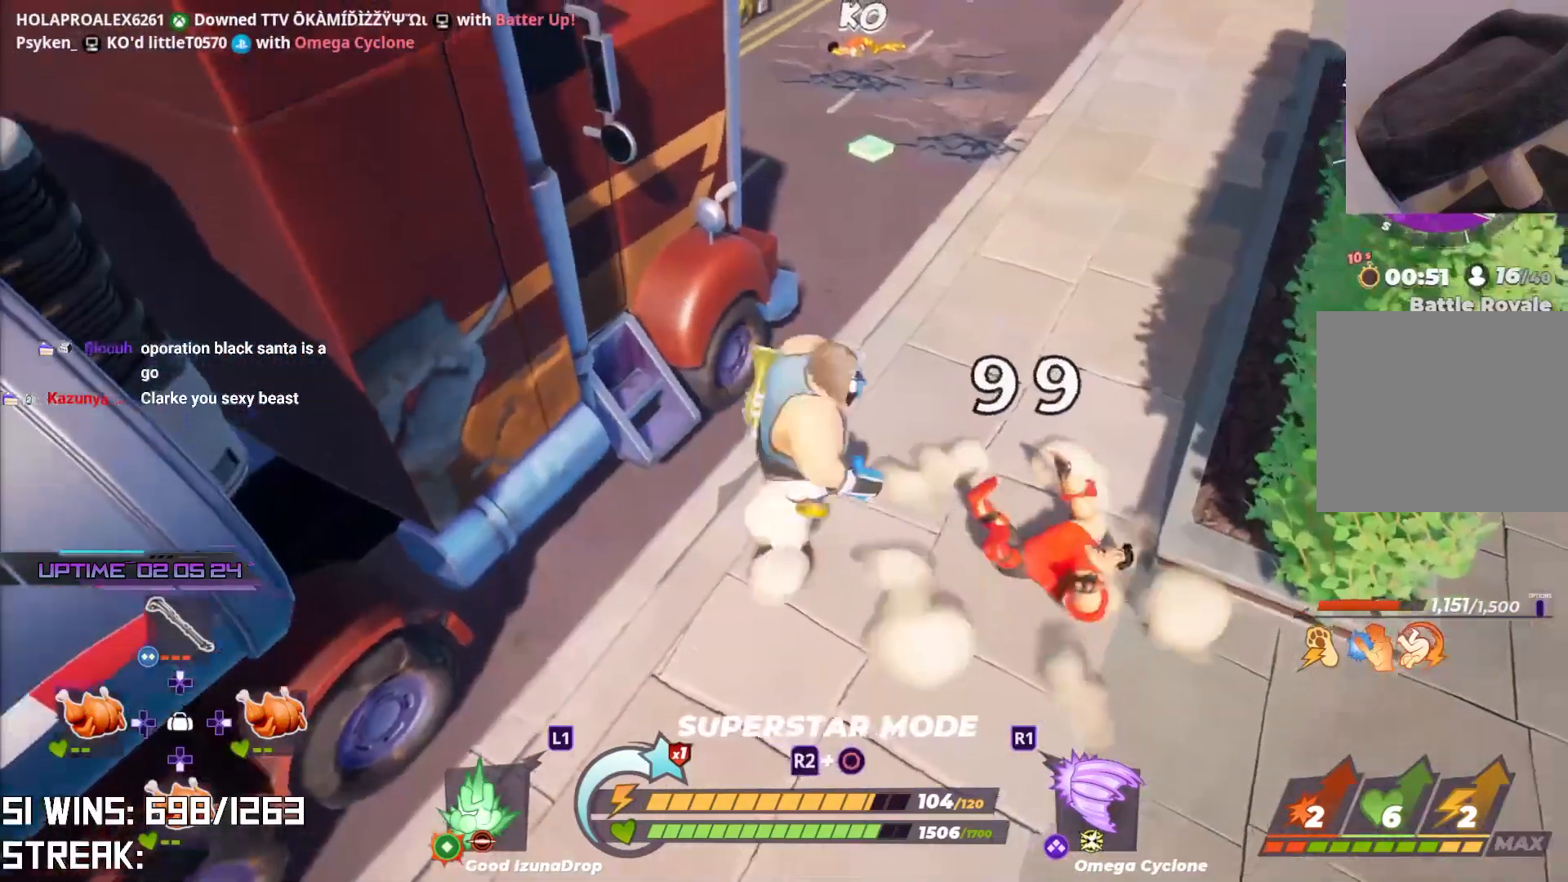
Gameplay with a controller (PlayStation layout); each line is a JSON object with the inputs held at the frame after it. "events" lists button and stick changes between this image and that frame as [ms after this image, input, new state], when the widget could be followed in between.
{"buttons": ["SQUARE"], "left_stick": "down-right", "right_stick": "center", "events": [[50, "SQUARE", "up"], [217, "left_stick", "down-right"], [350, "SQUARE", "down"], [417, "SQUARE", "up"], [500, "SQUARE", "down"]]}
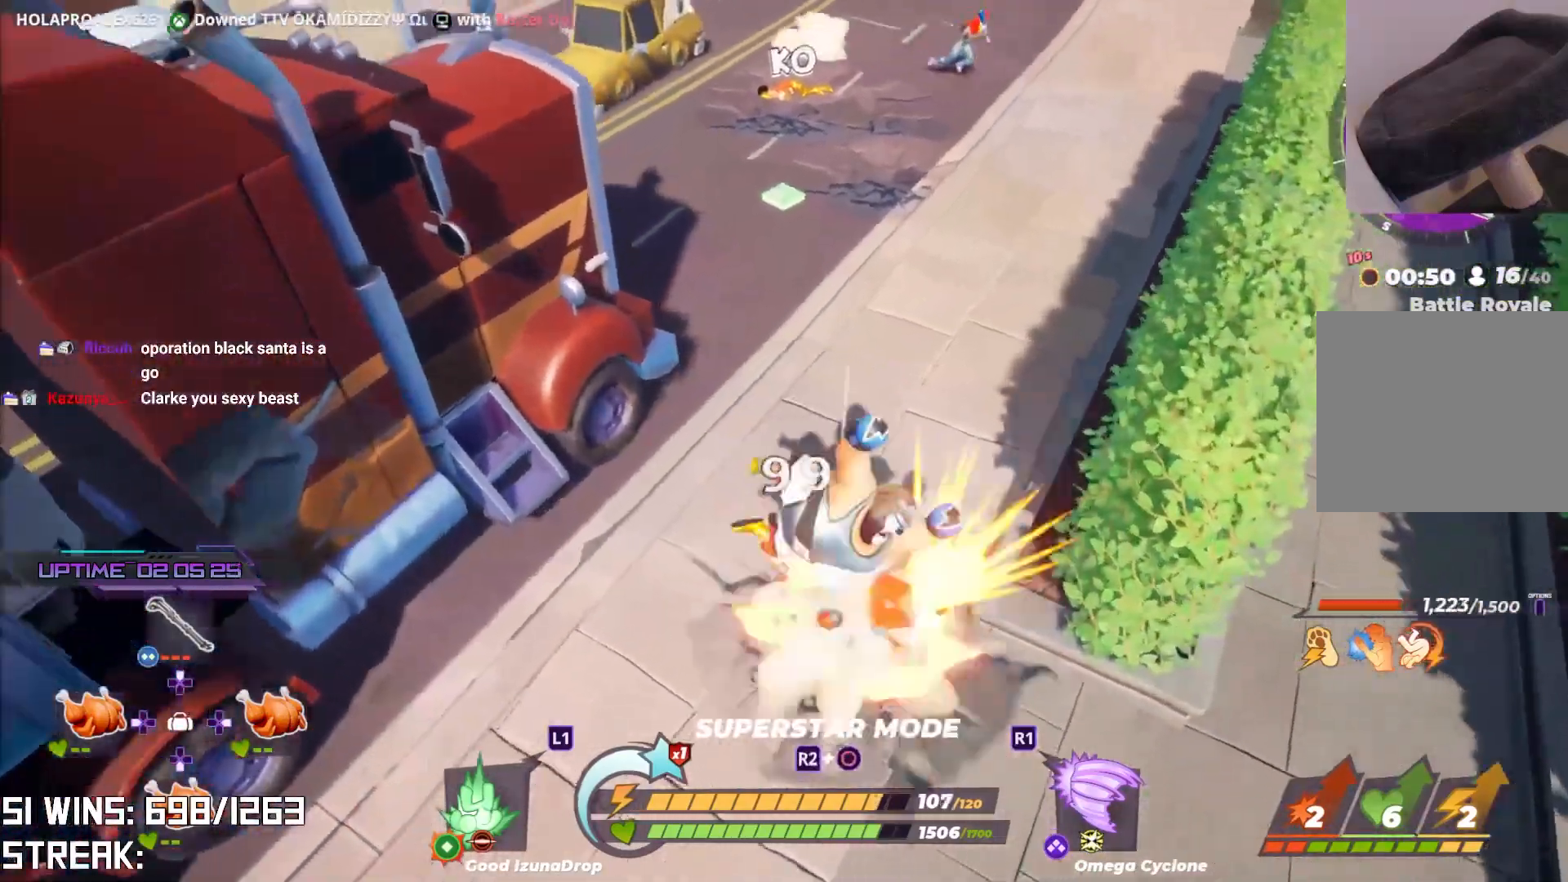
{"buttons": [], "left_stick": "right", "right_stick": "center", "events": [[133, "SQUARE", "up"], [133, "left_stick", "right"], [267, "right_stick", "right"], [283, "left_stick", "center"], [417, "left_stick", "right"], [483, "right_stick", "center"]]}
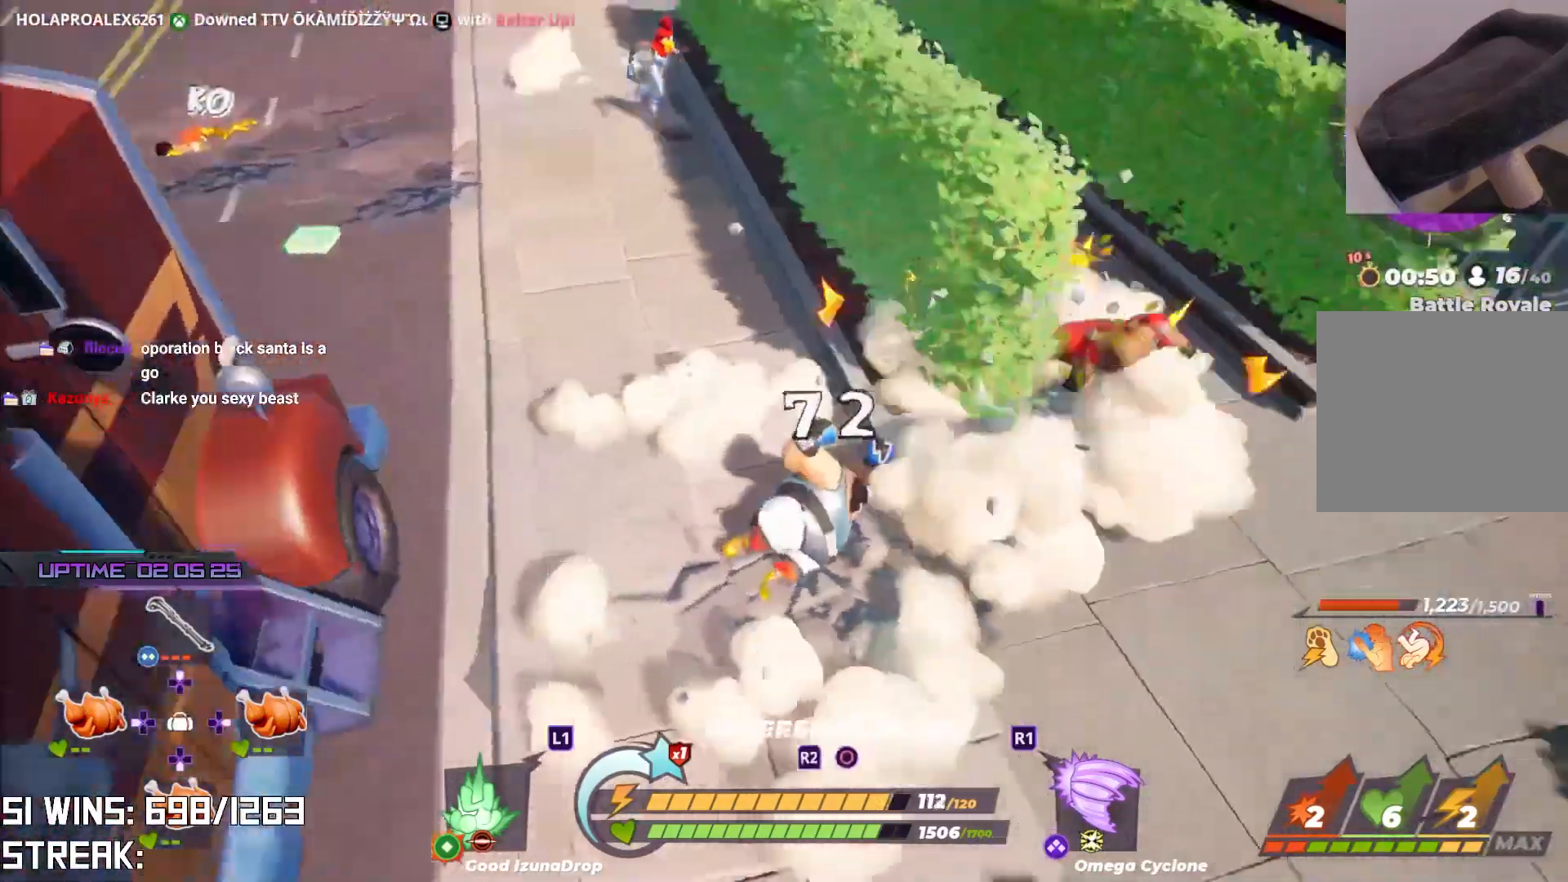
{"buttons": [], "left_stick": "up-right", "right_stick": "center", "events": [[33, "left_stick", "up-right"], [133, "right_stick", "down-right"], [267, "right_stick", "center"]]}
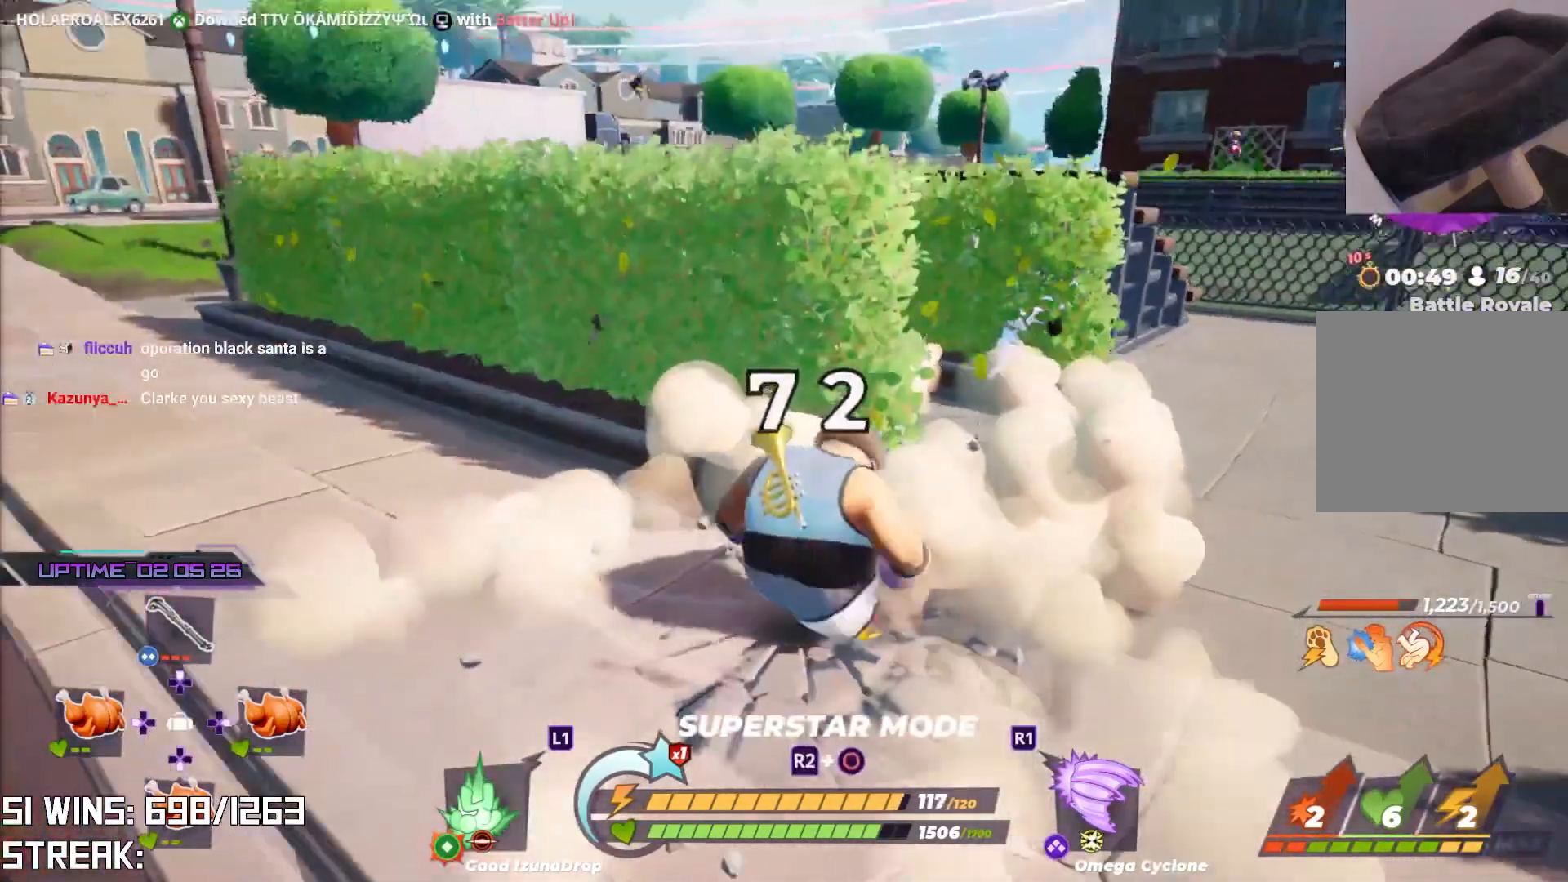
{"buttons": ["R2"], "left_stick": "center", "right_stick": "up-left", "events": [[83, "R2", "down"], [150, "left_stick", "center"], [383, "right_stick", "up-left"]]}
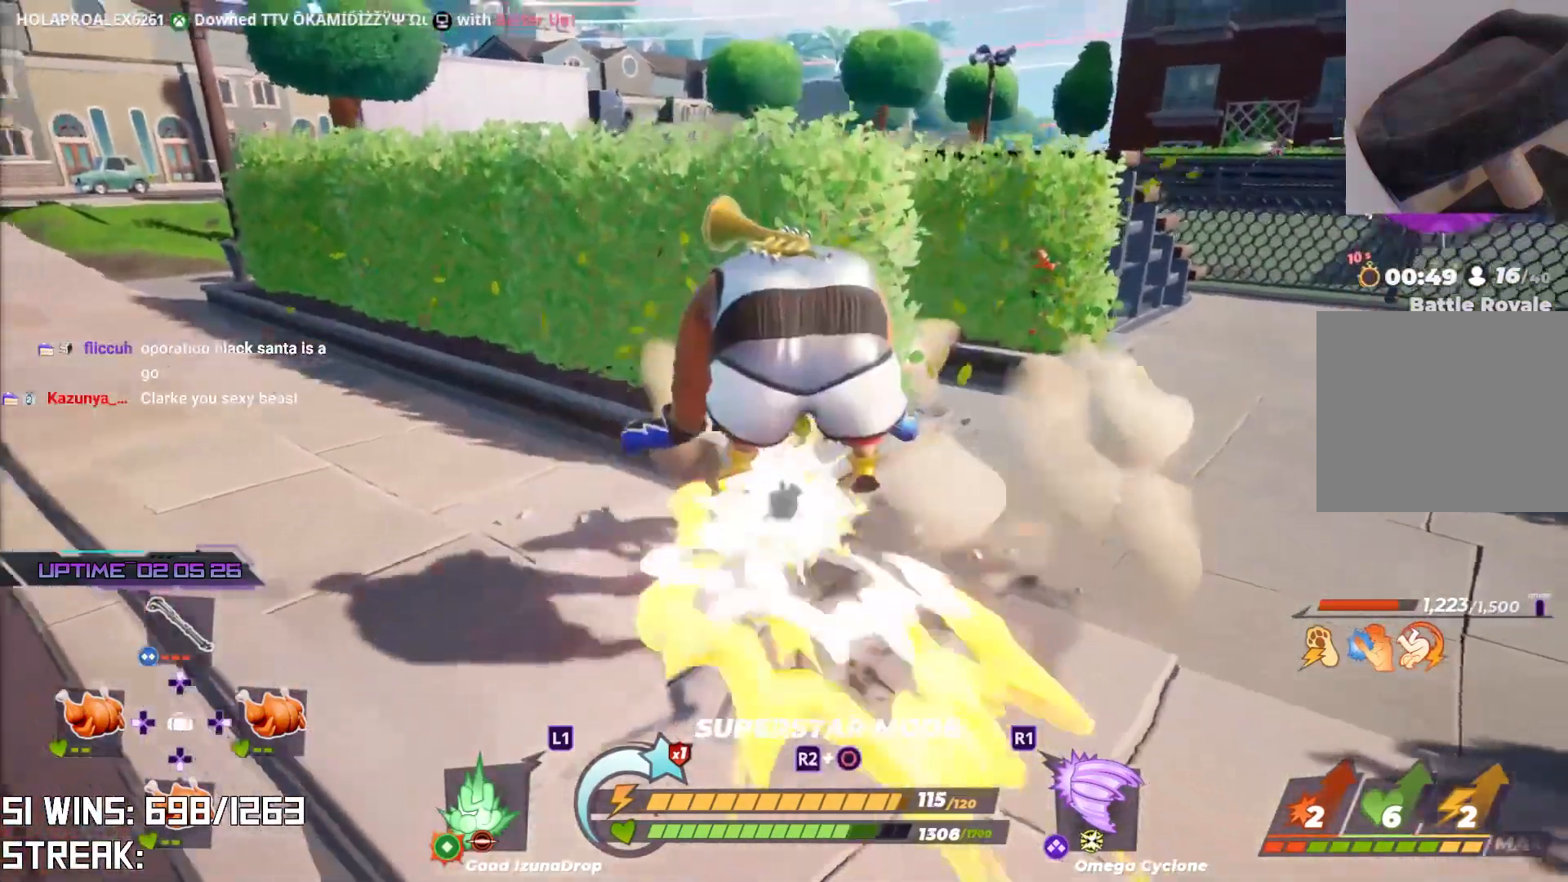
{"buttons": ["L2", "R2"], "left_stick": "up-right", "right_stick": "left", "events": [[300, "right_stick", "left"], [350, "left_stick", "up-right"], [383, "L2", "down"], [433, "right_stick", "center"], [500, "right_stick", "left"]]}
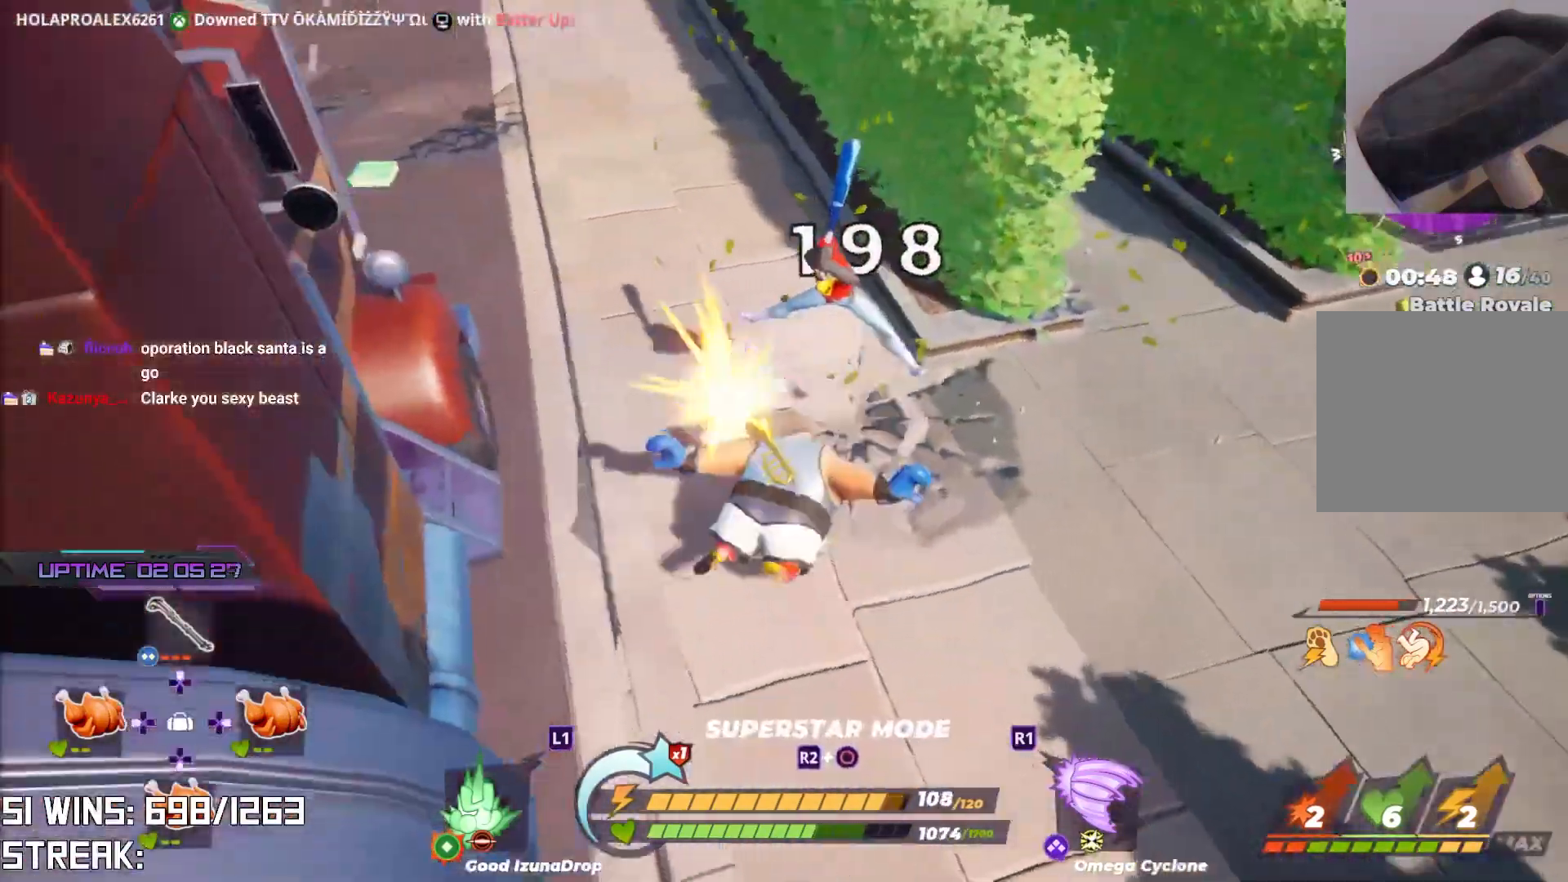
{"buttons": [], "left_stick": "center", "right_stick": "center", "events": [[233, "right_stick", "center"], [283, "L2", "up"], [283, "R2", "up"], [450, "left_stick", "center"]]}
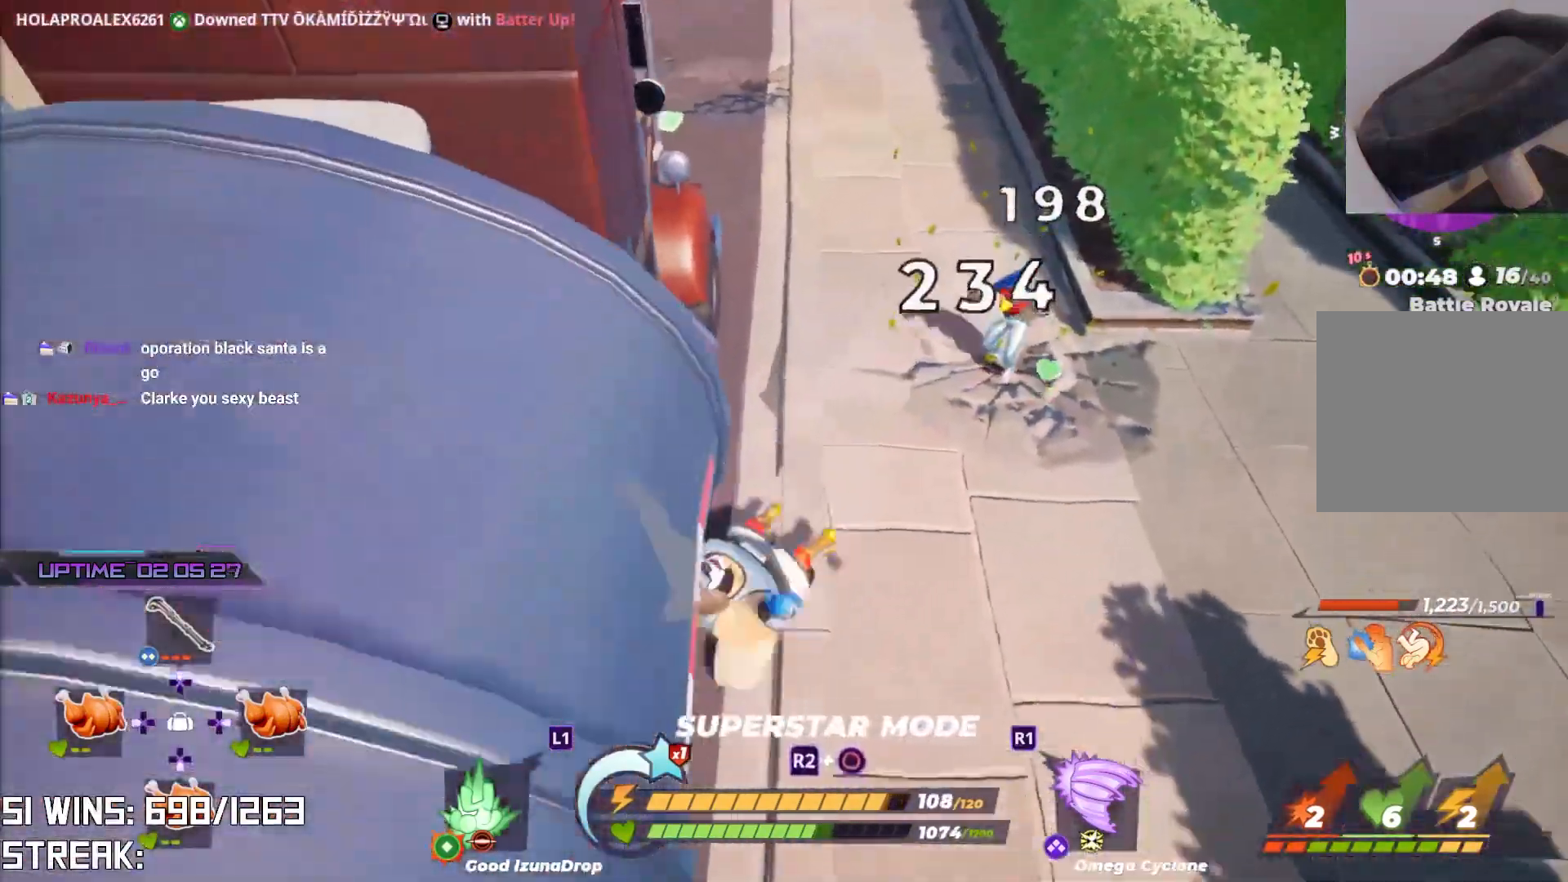
{"buttons": [], "left_stick": "center", "right_stick": "center", "events": [[183, "right_stick", "down-left"], [317, "right_stick", "center"]]}
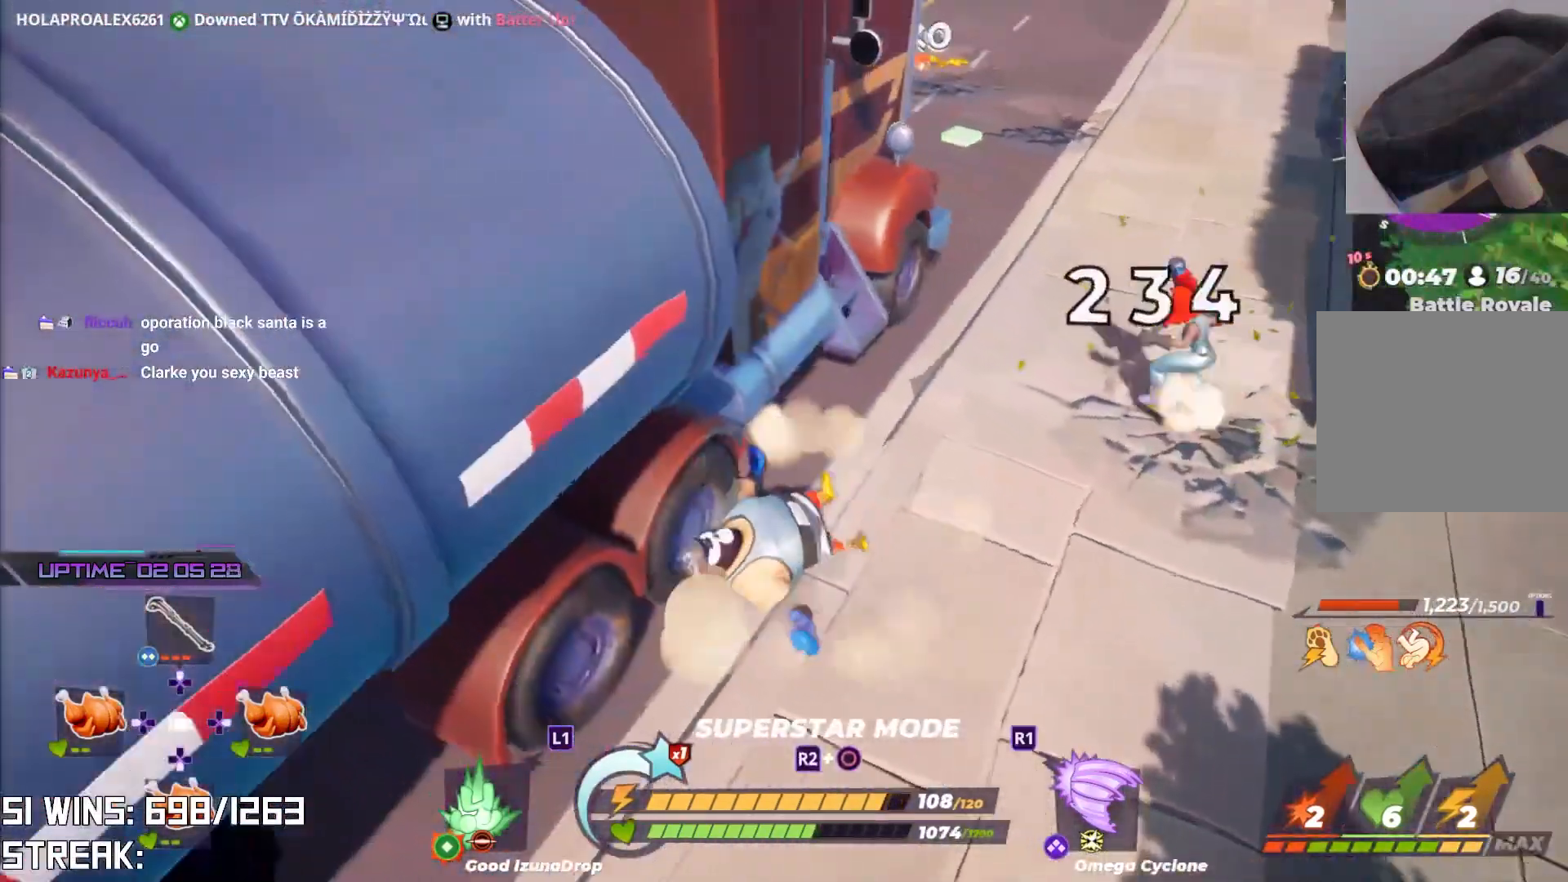
{"buttons": ["R2"], "left_stick": "center", "right_stick": "center", "events": [[33, "right_stick", "down"], [250, "right_stick", "center"], [267, "R2", "down"]]}
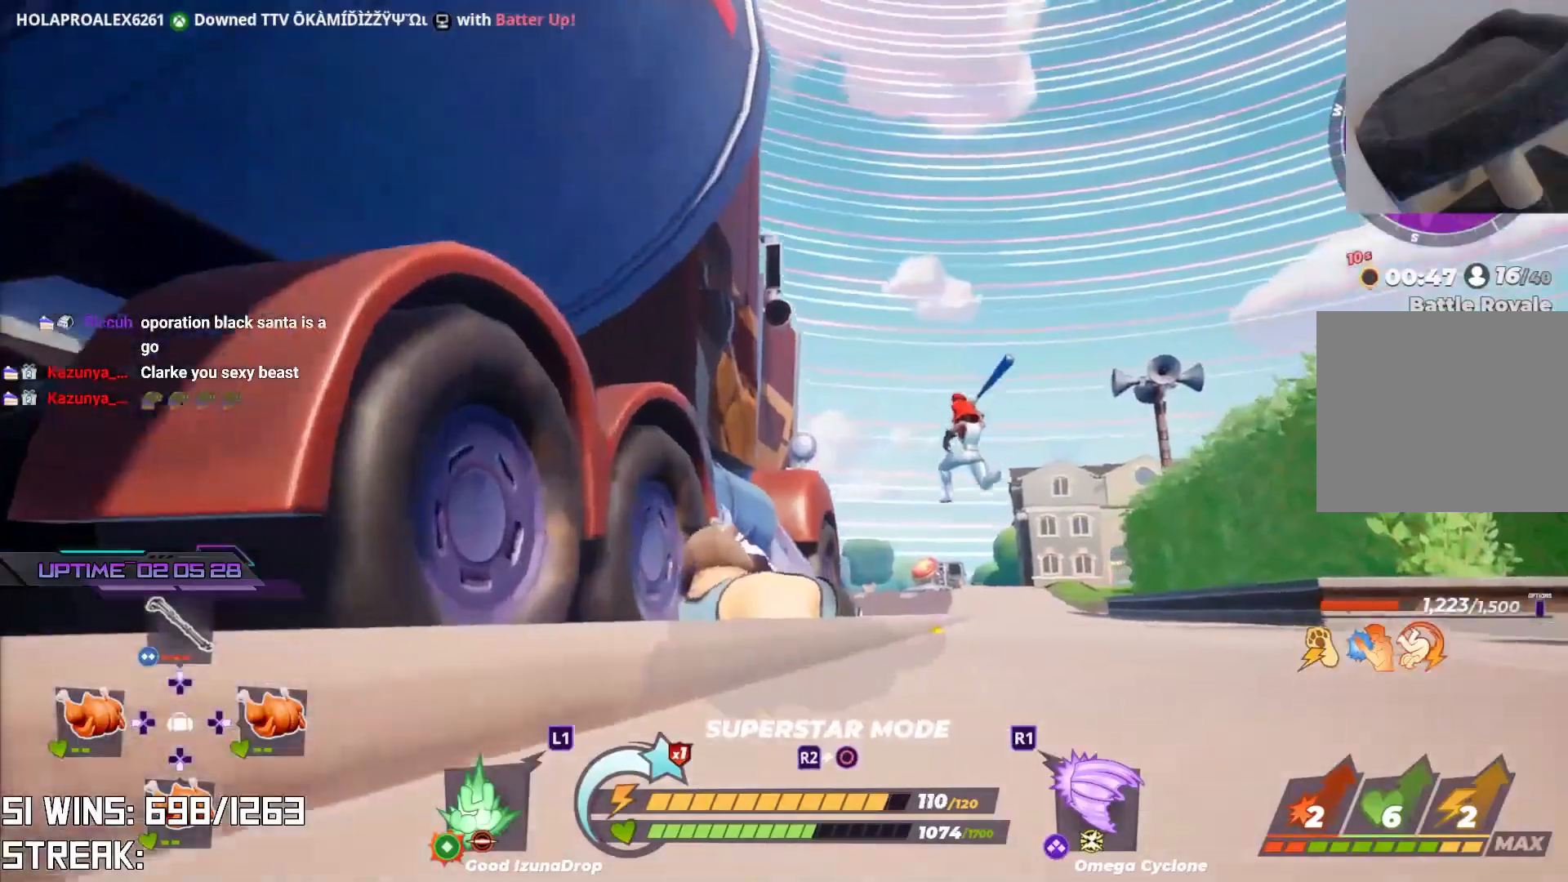
{"buttons": ["R2"], "left_stick": "up-right", "right_stick": "up-left", "events": [[100, "right_stick", "up-left"], [267, "right_stick", "center"], [383, "right_stick", "up-left"], [400, "left_stick", "right"], [467, "left_stick", "up-right"]]}
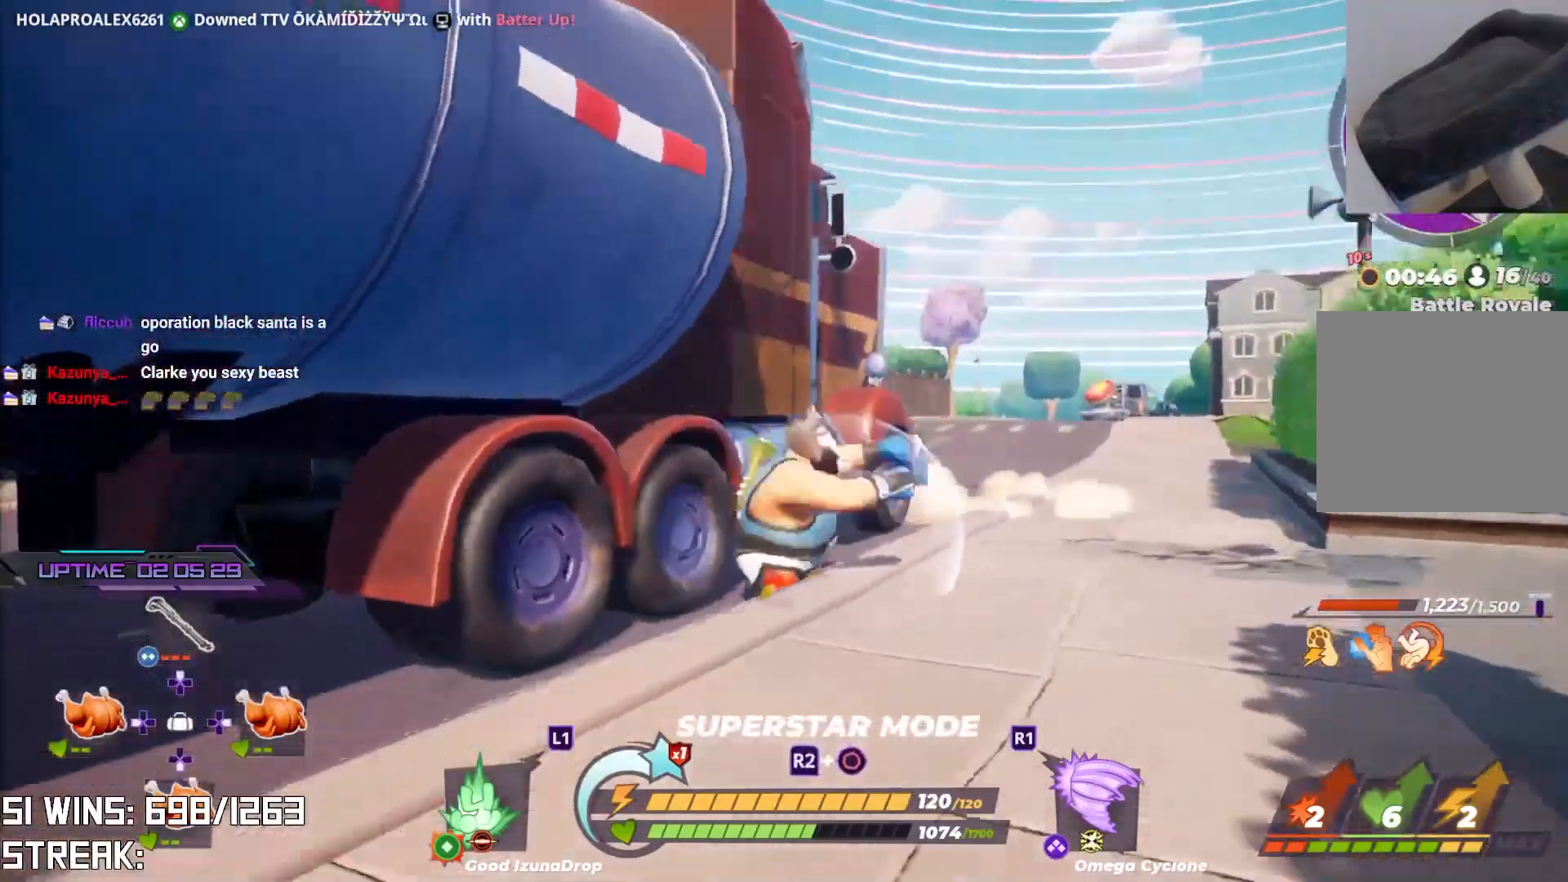
{"buttons": [], "left_stick": "up-left", "right_stick": "center", "events": [[50, "right_stick", "center"], [200, "right_stick", "left"], [317, "left_stick", "center"], [333, "right_stick", "center"], [350, "R2", "up"], [483, "left_stick", "up-left"]]}
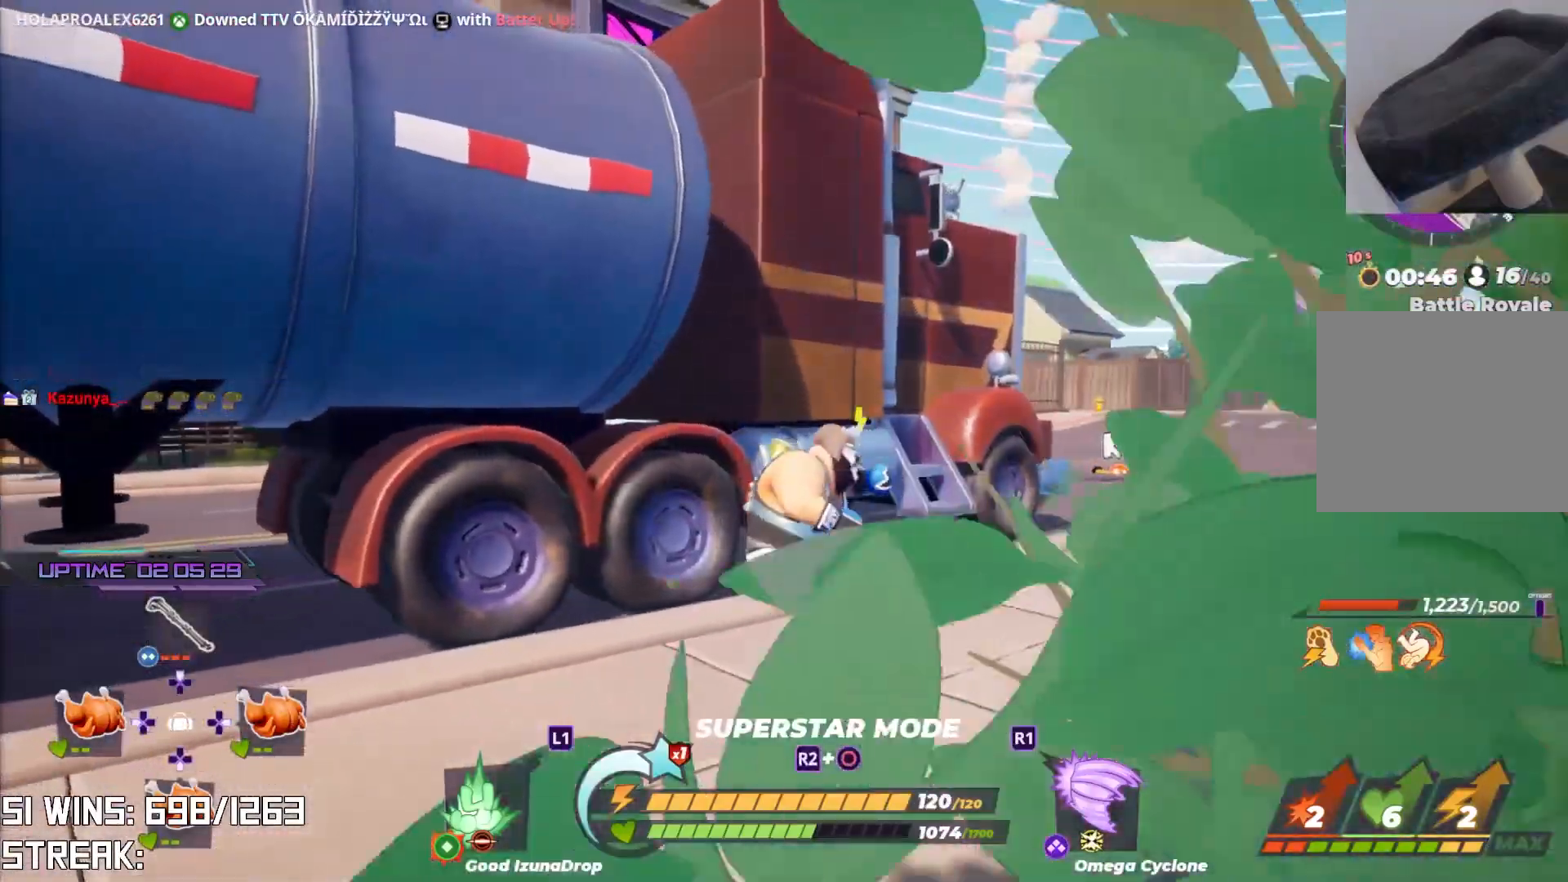
{"buttons": [], "left_stick": "up-left", "right_stick": "up", "events": [[33, "CROSS", "down"], [117, "right_stick", "down"], [250, "CROSS", "up"], [283, "CIRCLE", "down"], [317, "right_stick", "up-left"], [400, "CIRCLE", "up"], [417, "right_stick", "up"]]}
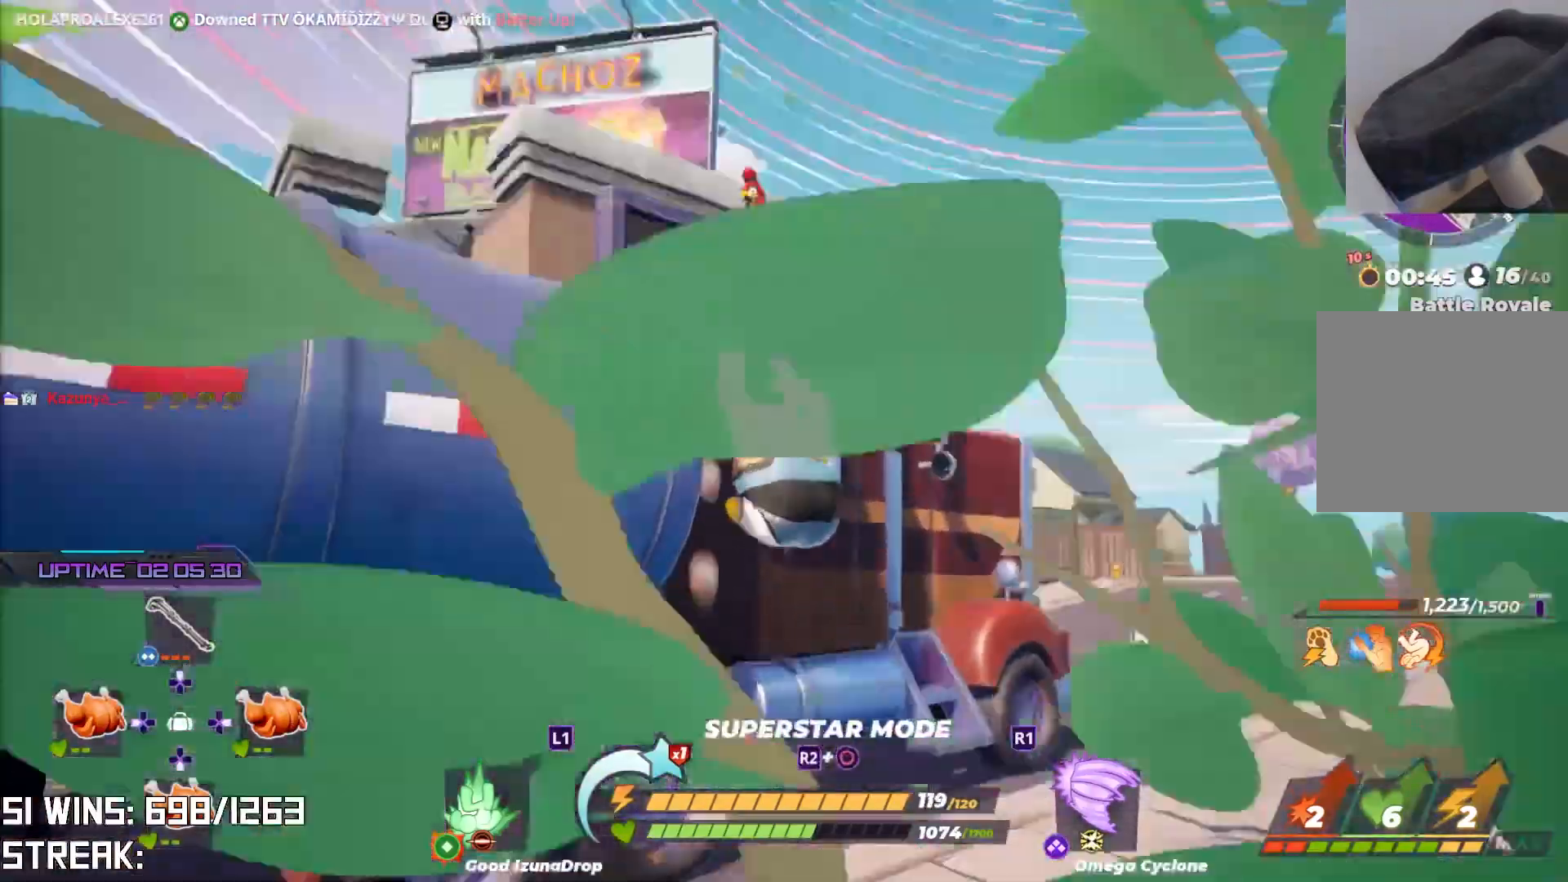
{"buttons": ["R1"], "left_stick": "up-left", "right_stick": "center", "events": [[83, "R1", "down"], [117, "right_stick", "up-left"], [217, "right_stick", "center"], [233, "R1", "up"], [317, "R1", "down"], [417, "R1", "up"], [500, "R1", "down"]]}
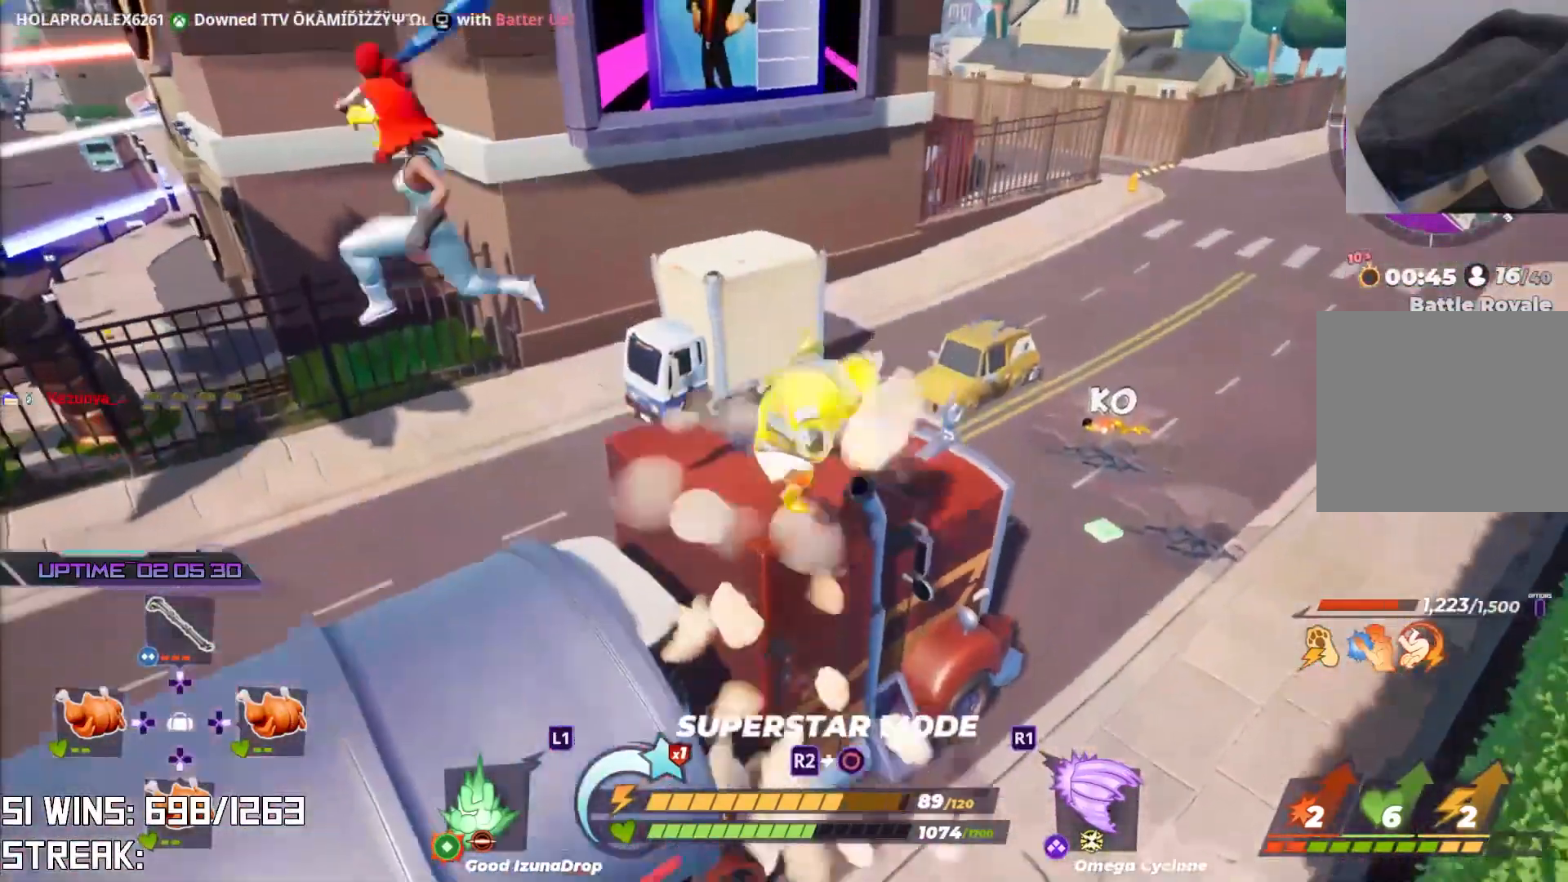
{"buttons": [], "left_stick": "left", "right_stick": "center", "events": [[67, "R1", "up"], [117, "right_stick", "up-left"], [133, "left_stick", "left"], [317, "right_stick", "center"]]}
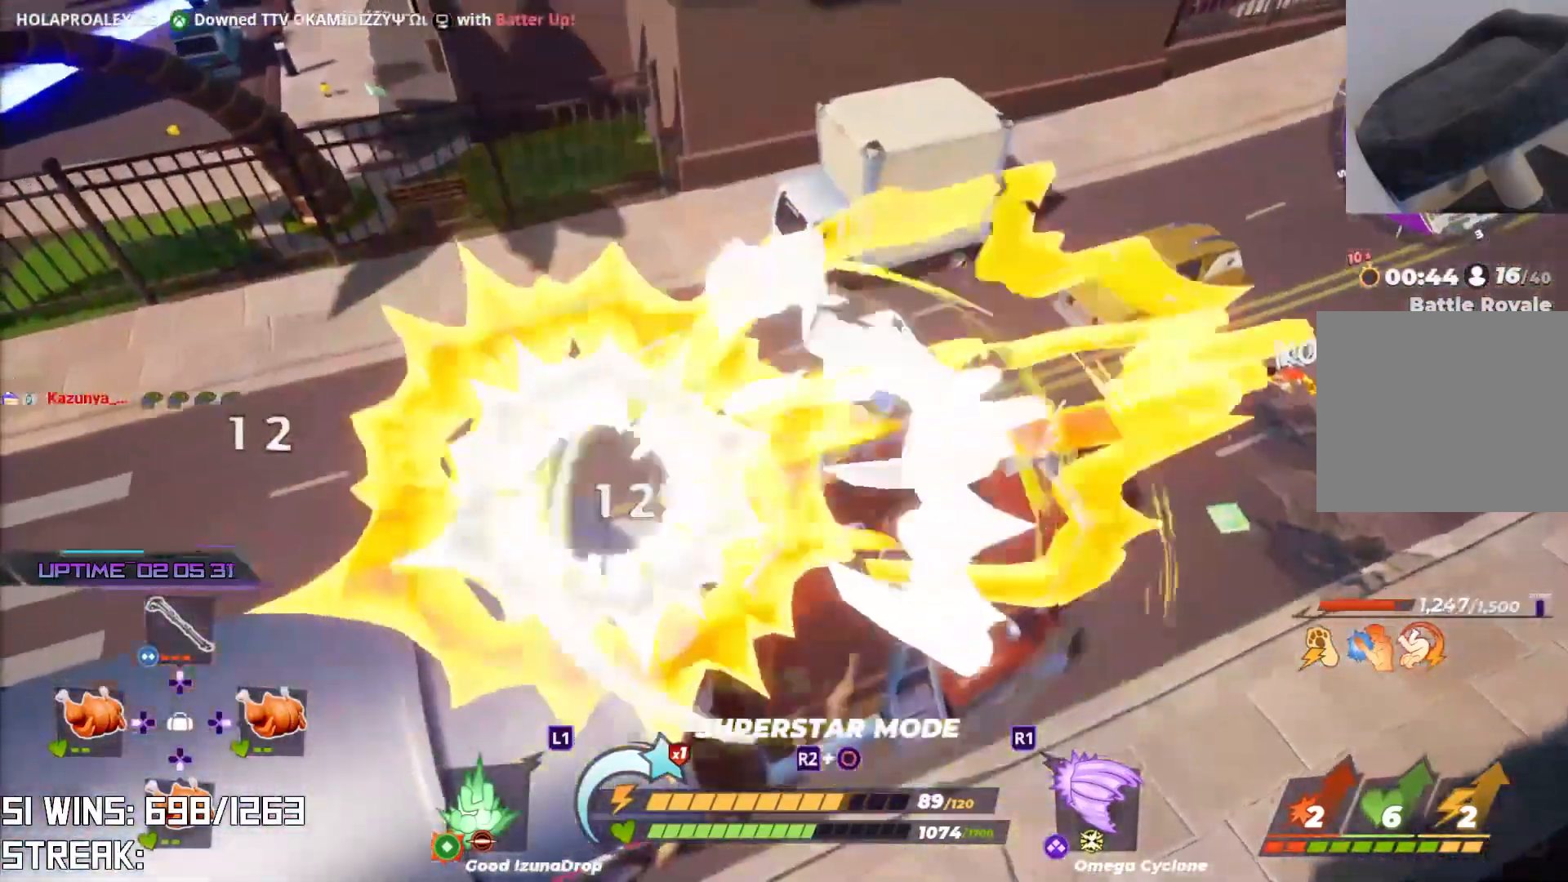
{"buttons": [], "left_stick": "down-left", "right_stick": "center", "events": [[150, "right_stick", "right"], [283, "right_stick", "center"], [300, "left_stick", "down-left"]]}
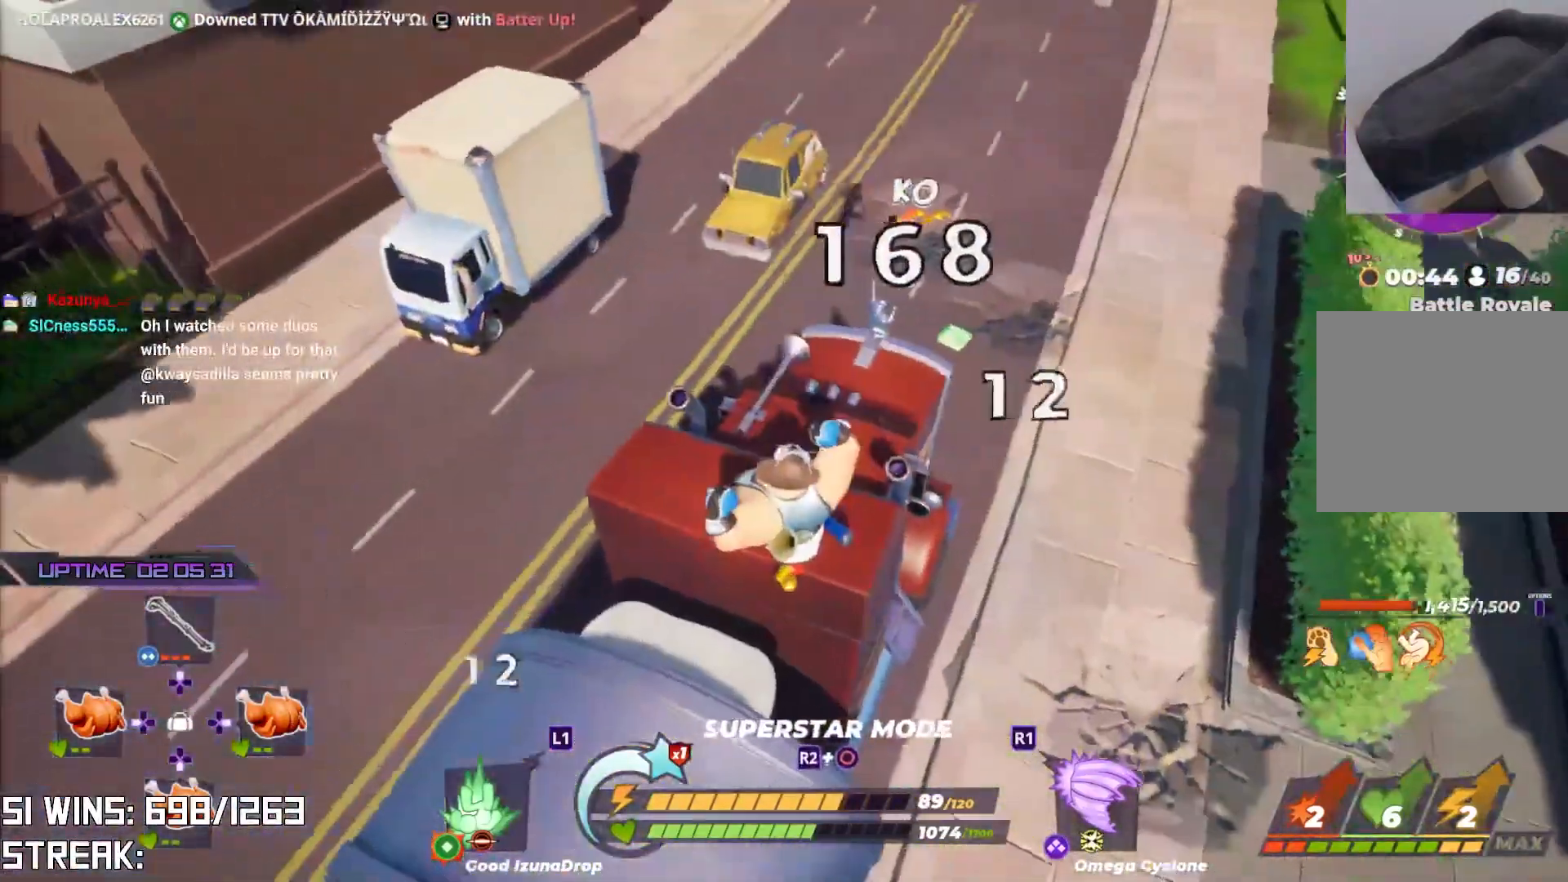
{"buttons": [], "left_stick": "down-left", "right_stick": "center", "events": [[267, "right_stick", "up"], [367, "right_stick", "center"]]}
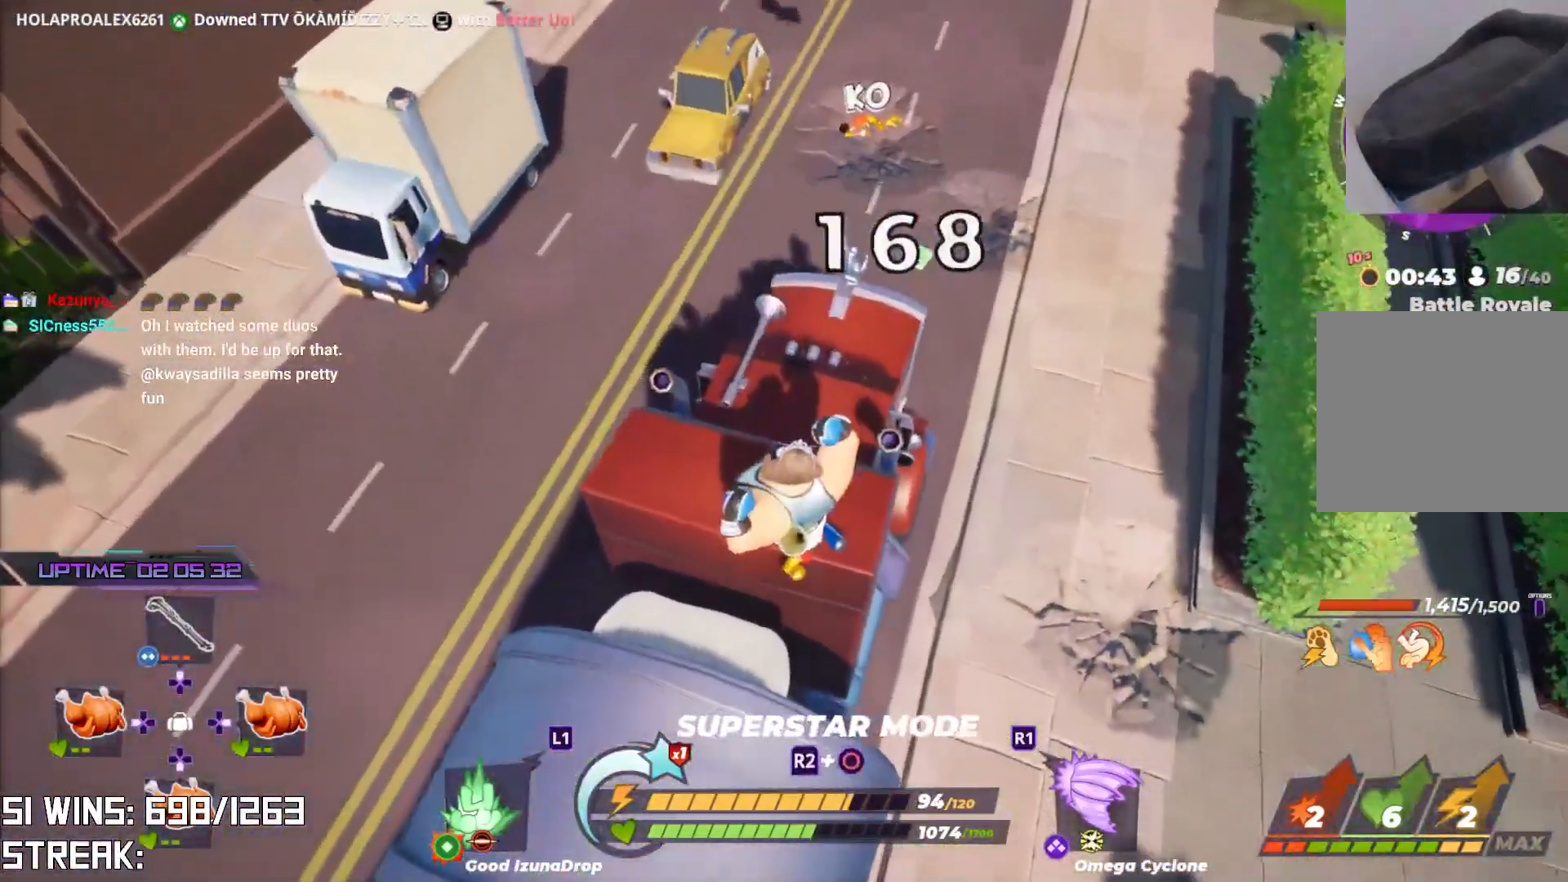
{"buttons": ["CIRCLE"], "left_stick": "up", "right_stick": "center", "events": [[17, "left_stick", "left"], [83, "right_stick", "down"], [250, "right_stick", "center"], [333, "left_stick", "center"], [383, "left_stick", "up"], [467, "CIRCLE", "down"]]}
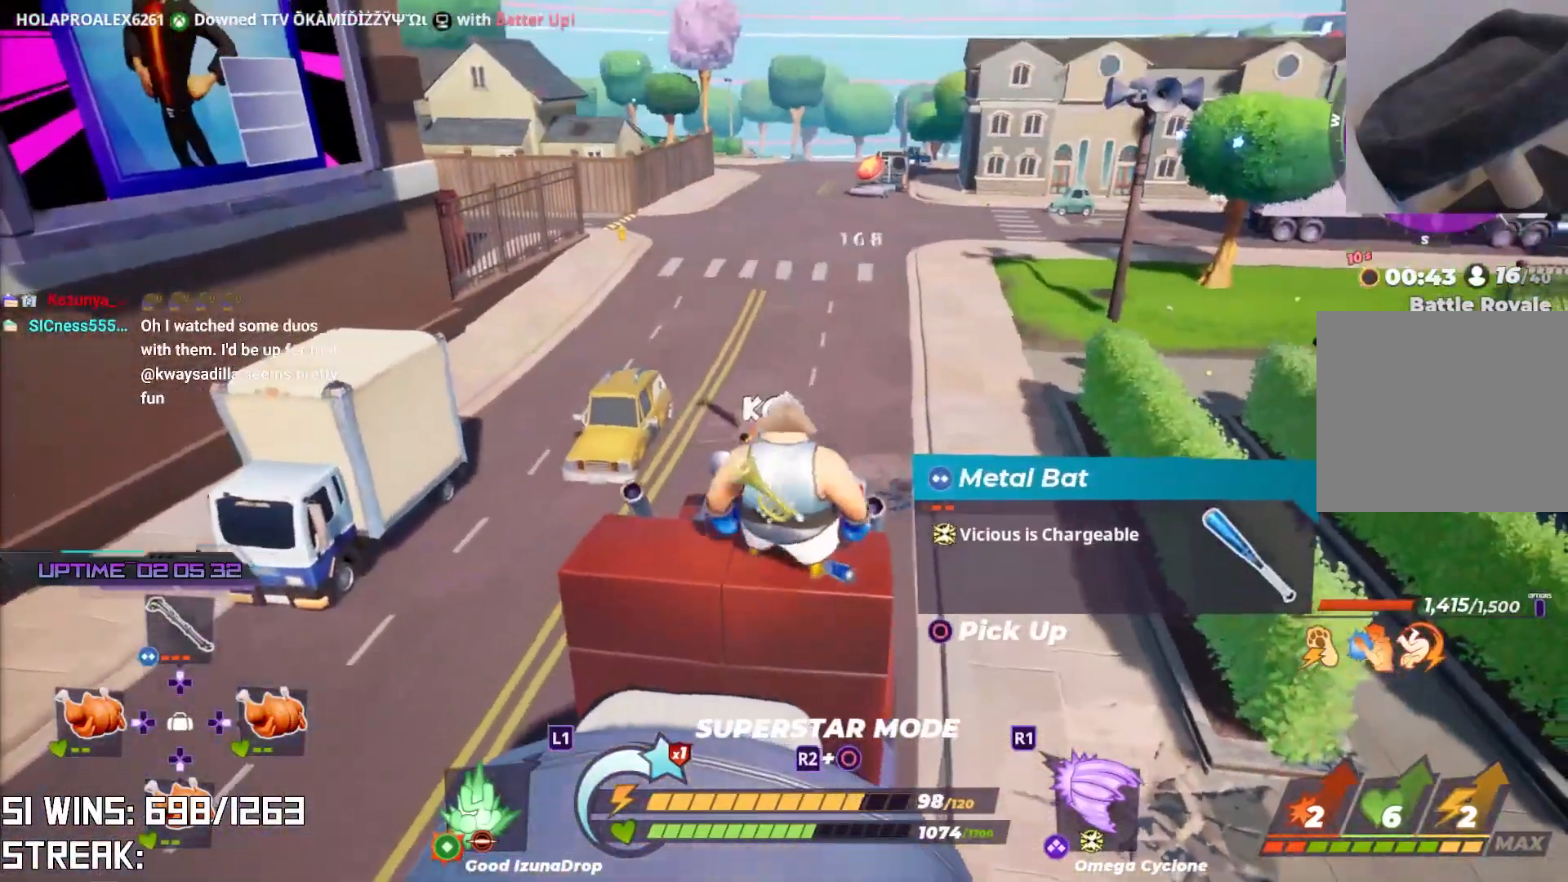
{"buttons": [], "left_stick": "up-right", "right_stick": "center", "events": [[33, "left_stick", "up-right"], [67, "CIRCLE", "up"], [133, "CIRCLE", "down"], [167, "right_stick", "up"], [250, "CIRCLE", "up"], [283, "left_stick", "center"], [433, "left_stick", "up-right"], [467, "right_stick", "center"]]}
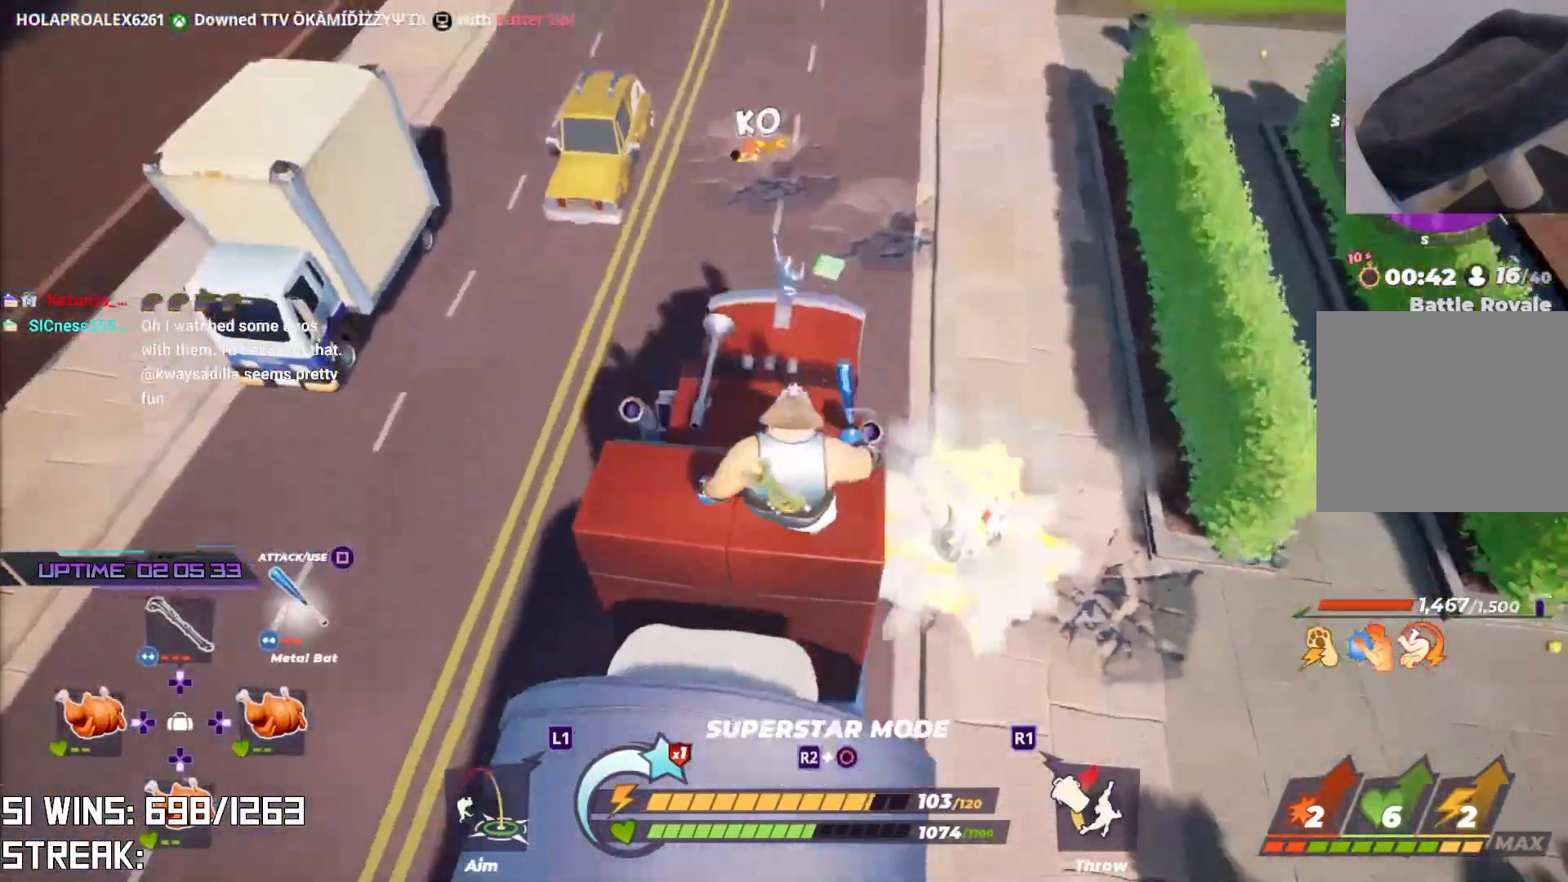
{"buttons": [], "left_stick": "up", "right_stick": "center", "events": [[117, "CROSS", "down"], [217, "CROSS", "up"], [267, "SQUARE", "down"], [317, "SQUARE", "up"], [417, "left_stick", "center"], [500, "left_stick", "up"]]}
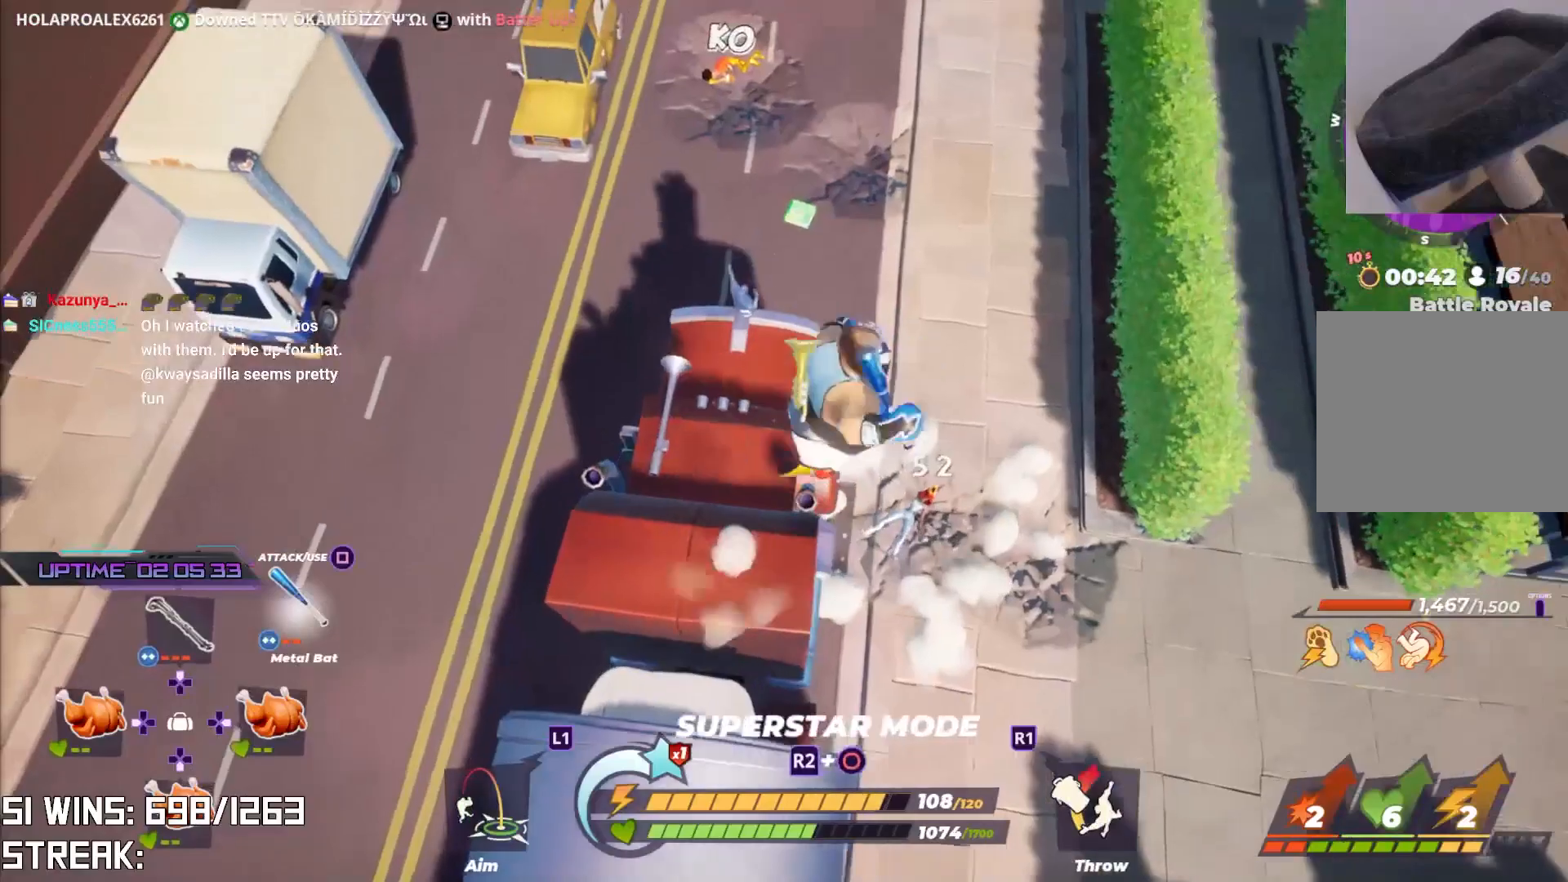
{"buttons": [], "left_stick": "left", "right_stick": "center", "events": [[83, "left_stick", "up-right"], [283, "left_stick", "right"], [450, "left_stick", "up"], [500, "left_stick", "left"]]}
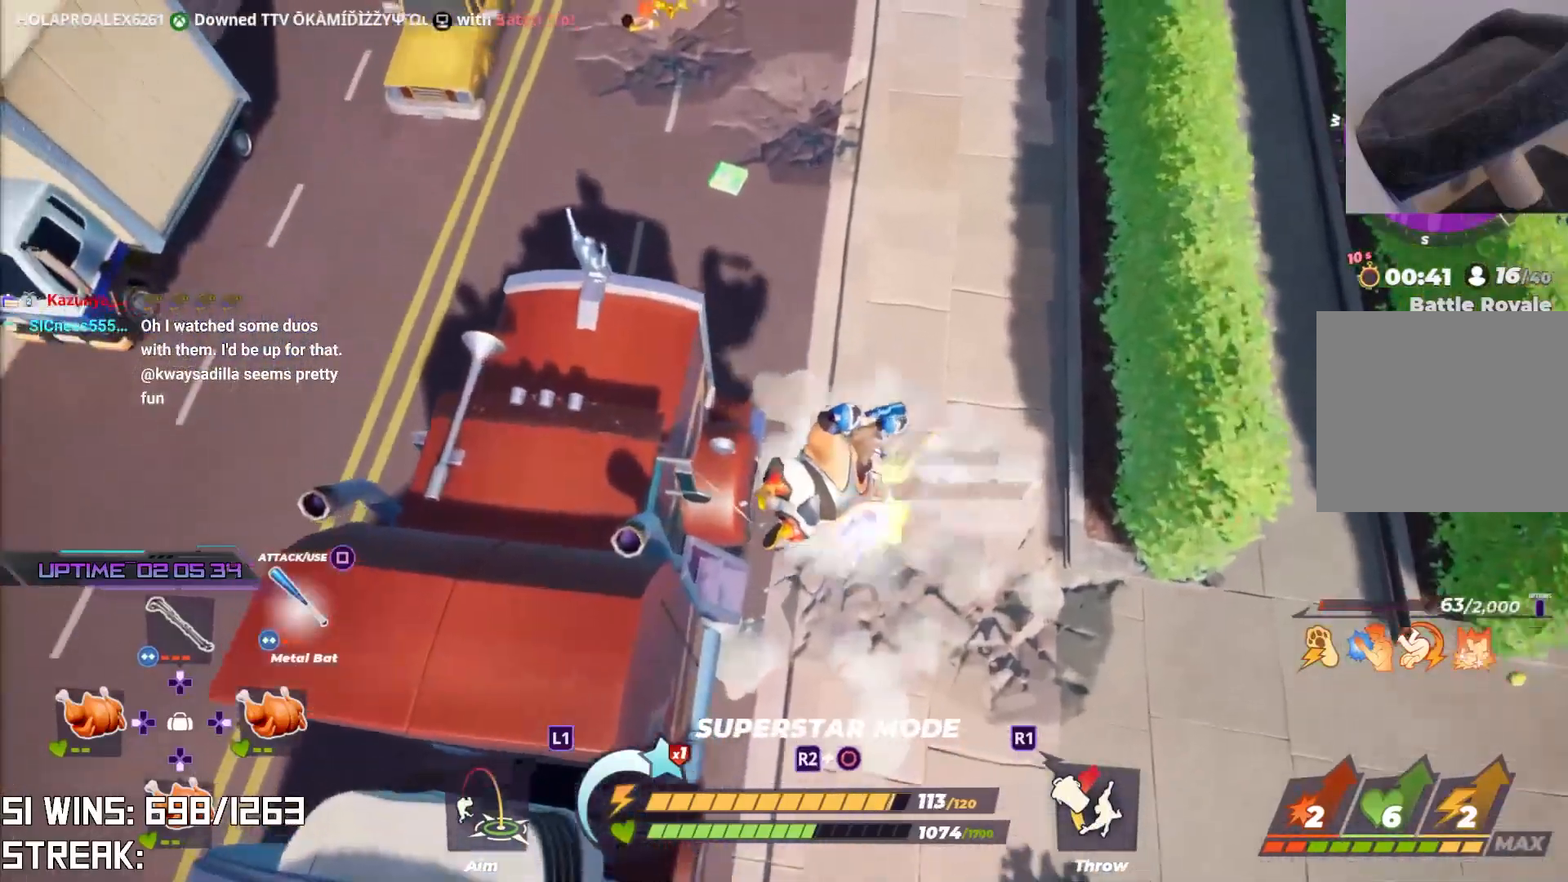
{"buttons": [], "left_stick": "up-right", "right_stick": "center", "events": [[100, "left_stick", "center"], [167, "left_stick", "up"], [283, "right_stick", "down"], [333, "left_stick", "center"], [450, "right_stick", "center"], [483, "left_stick", "up-right"]]}
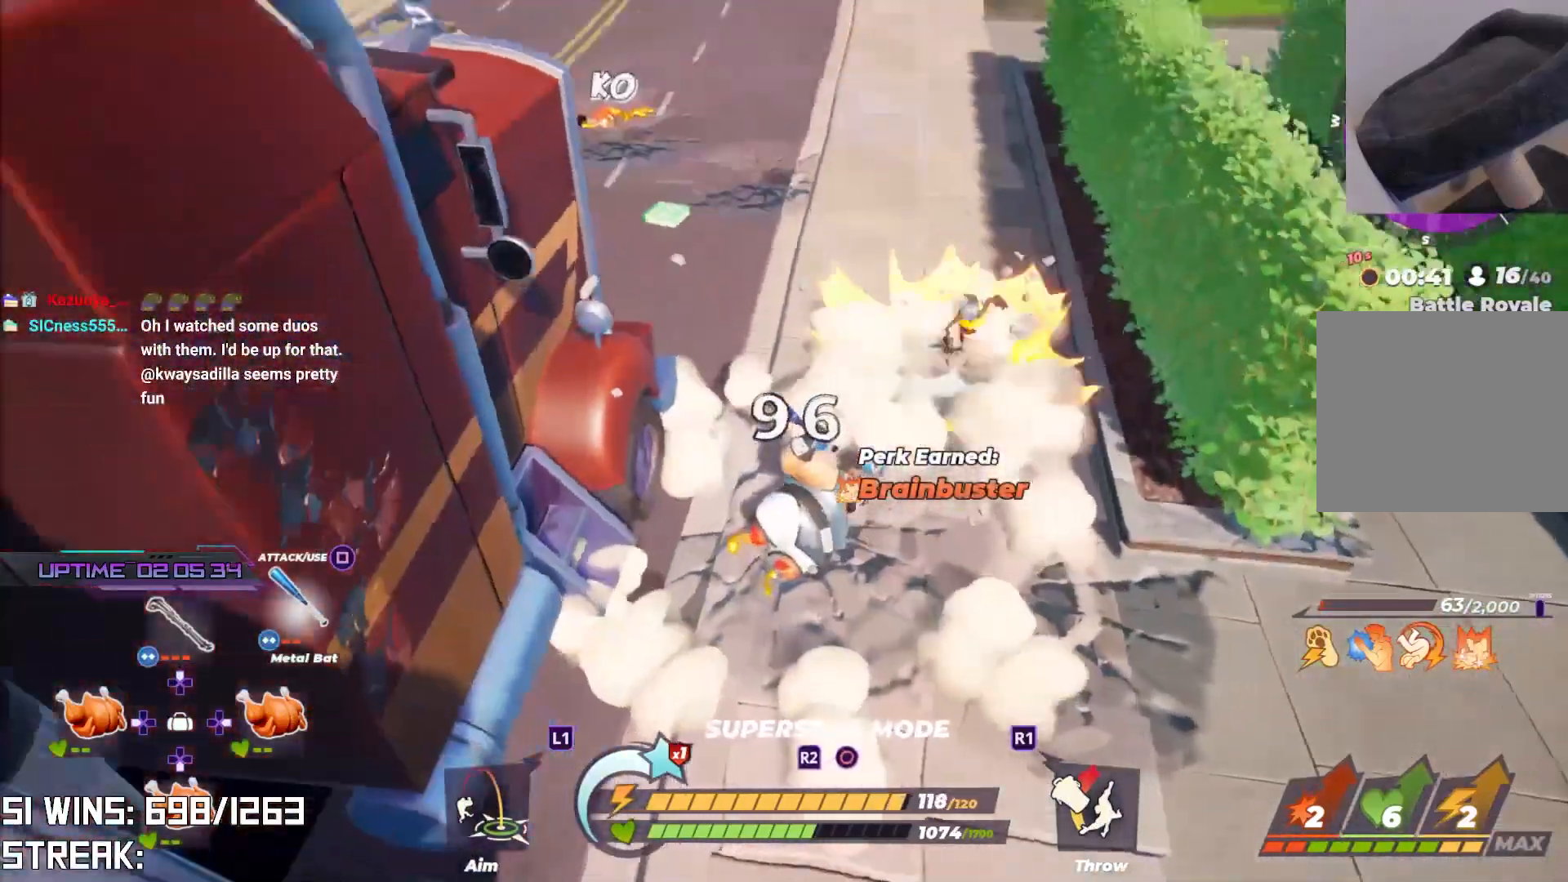
{"buttons": [], "left_stick": "up", "right_stick": "center", "events": [[83, "left_stick", "up"]]}
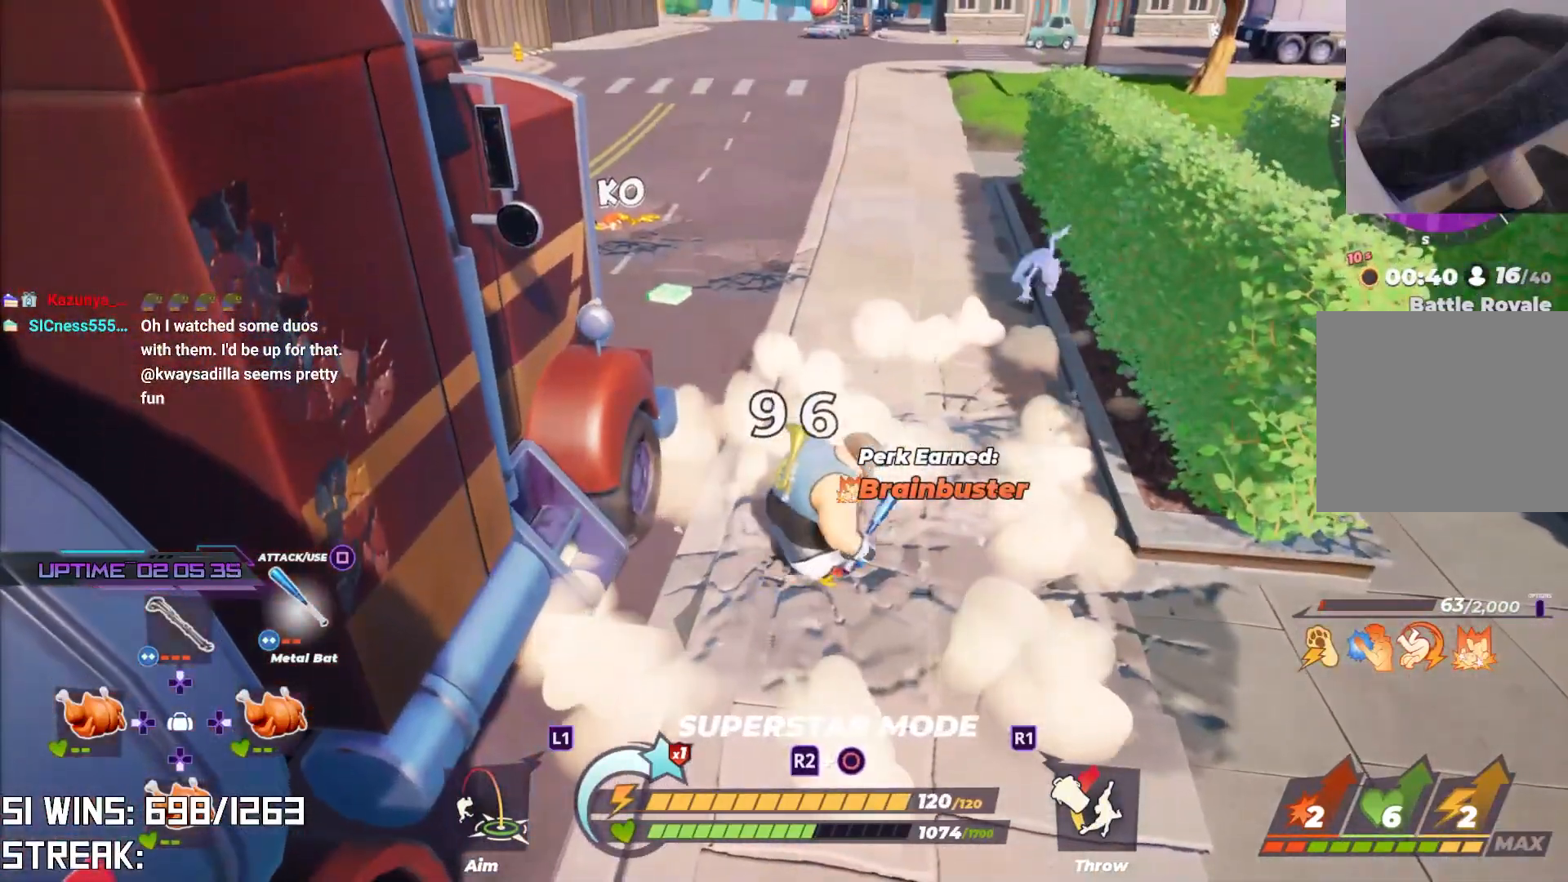
{"buttons": ["L2"], "left_stick": "up", "right_stick": "center", "events": [[467, "L2", "down"]]}
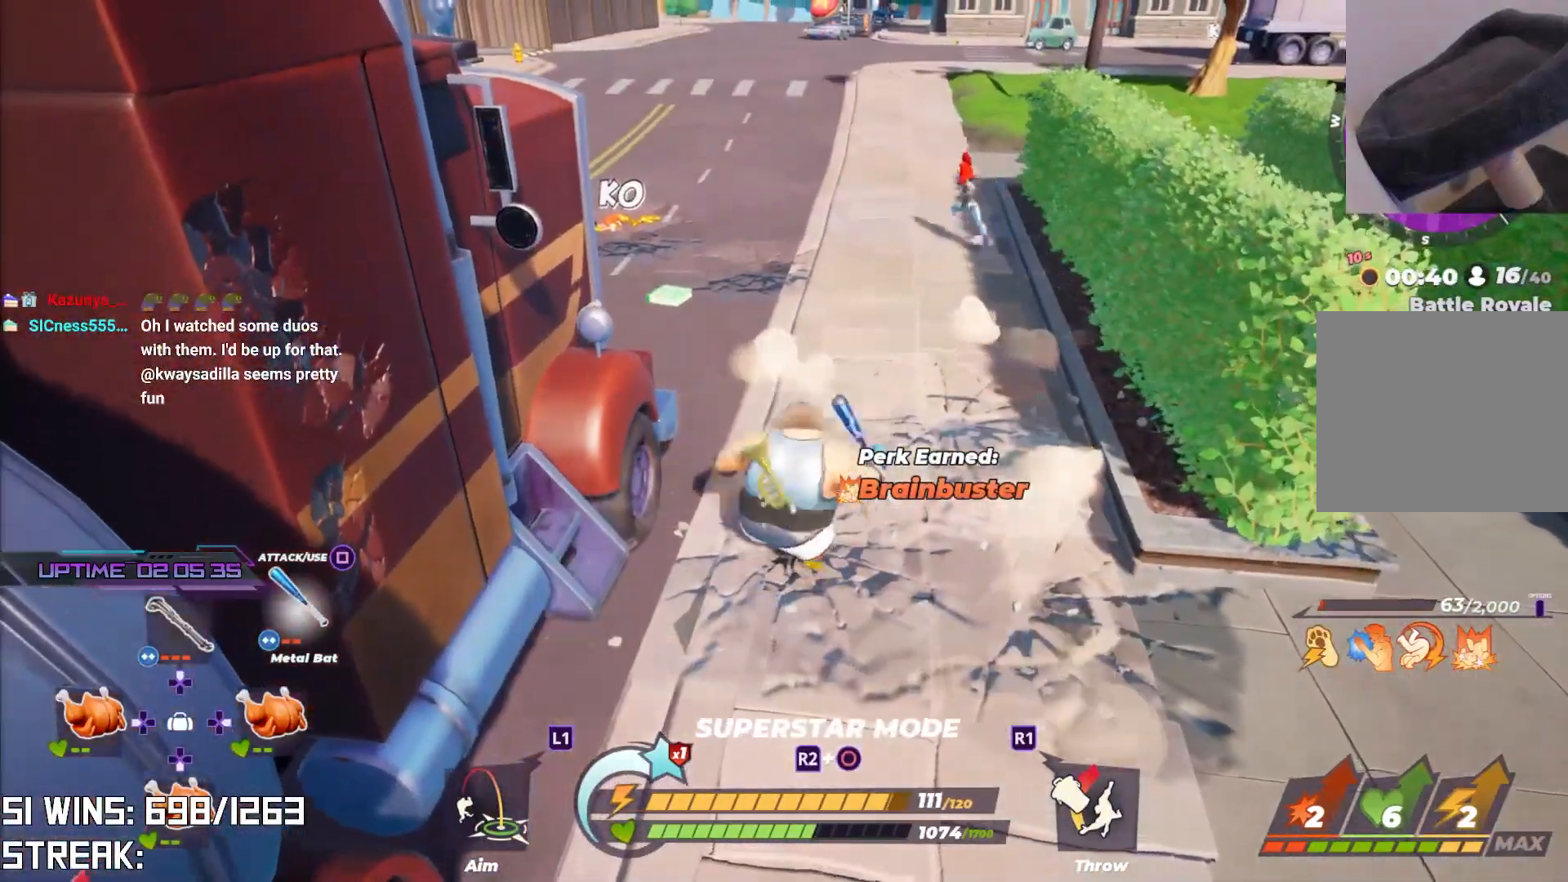
{"buttons": [], "left_stick": "up", "right_stick": "center", "events": [[150, "L2", "up"]]}
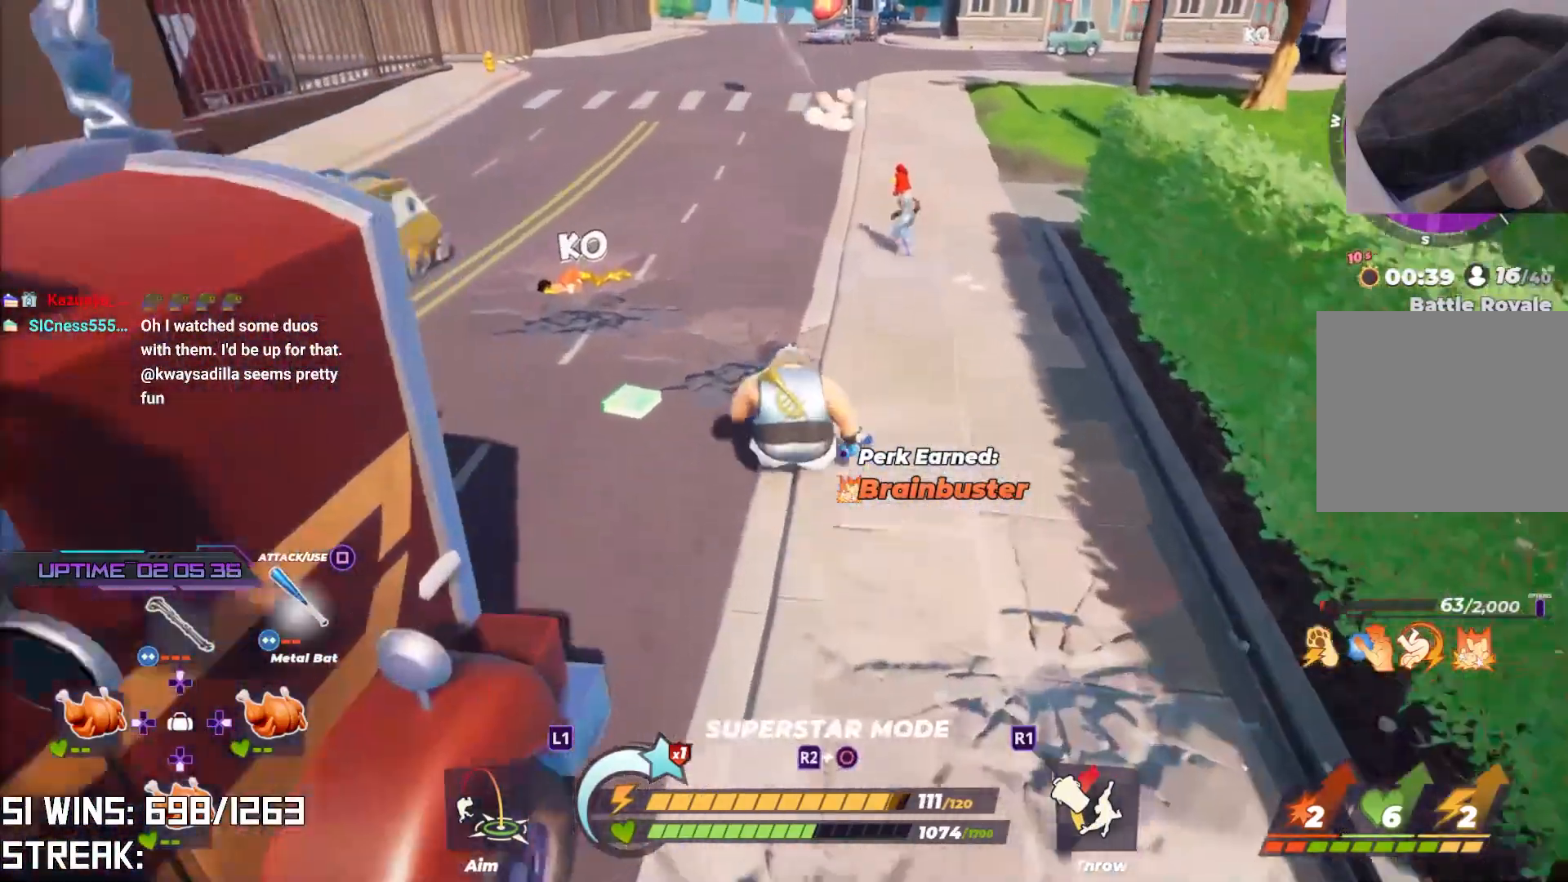
{"buttons": [], "left_stick": "center", "right_stick": "center", "events": [[33, "L2", "down"], [183, "L2", "up"], [417, "left_stick", "center"]]}
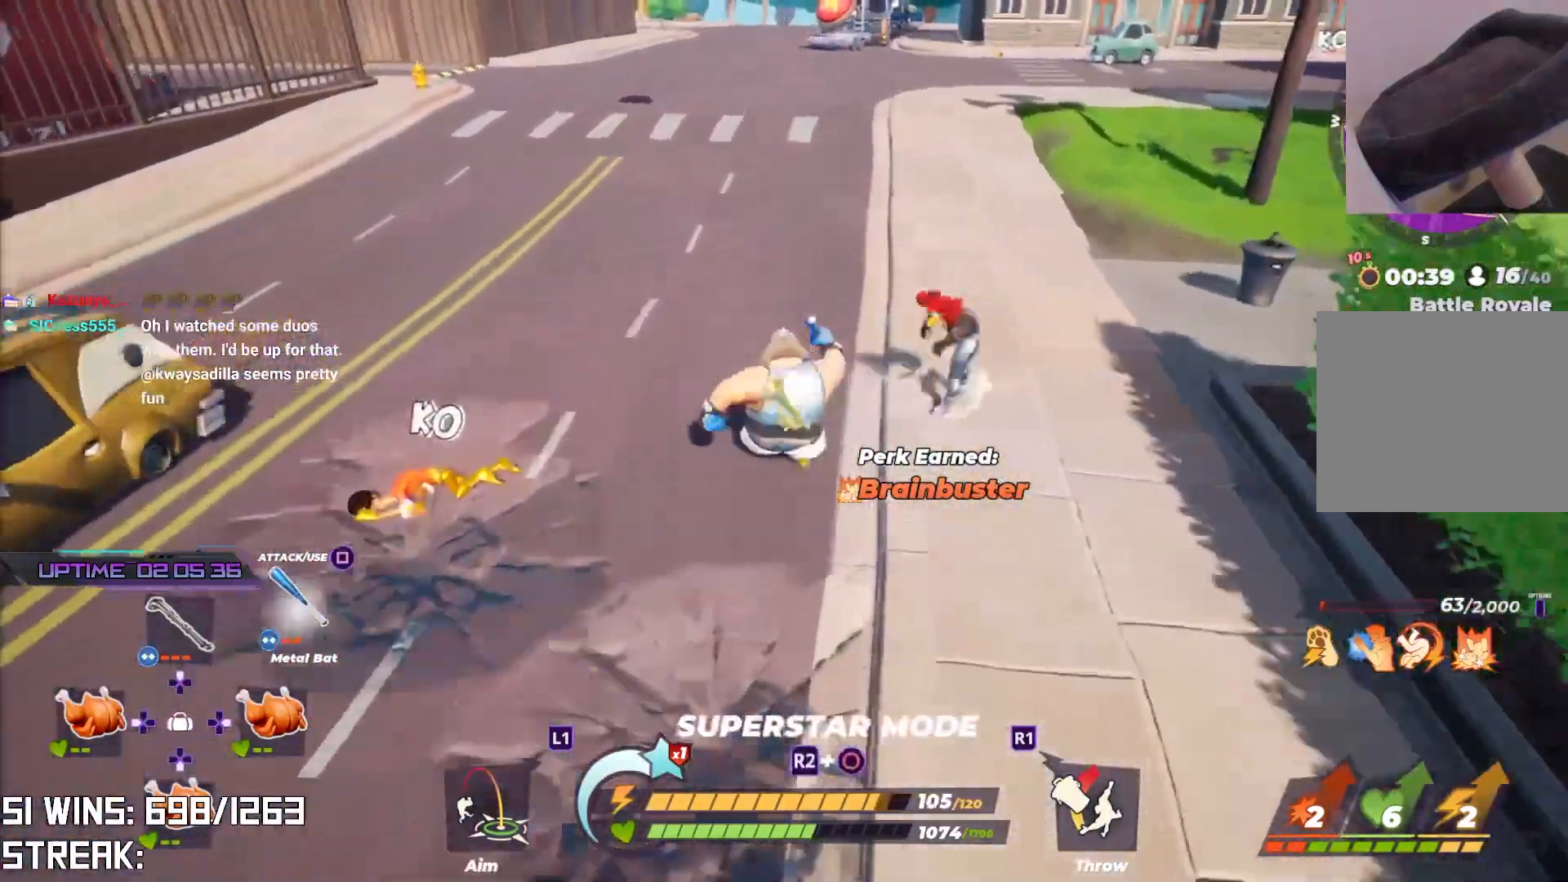
{"buttons": [], "left_stick": "down-left", "right_stick": "center", "events": [[17, "left_stick", "right"], [133, "R2", "down"], [150, "left_stick", "center"], [350, "left_stick", "down"], [400, "R2", "up"], [500, "left_stick", "down-left"]]}
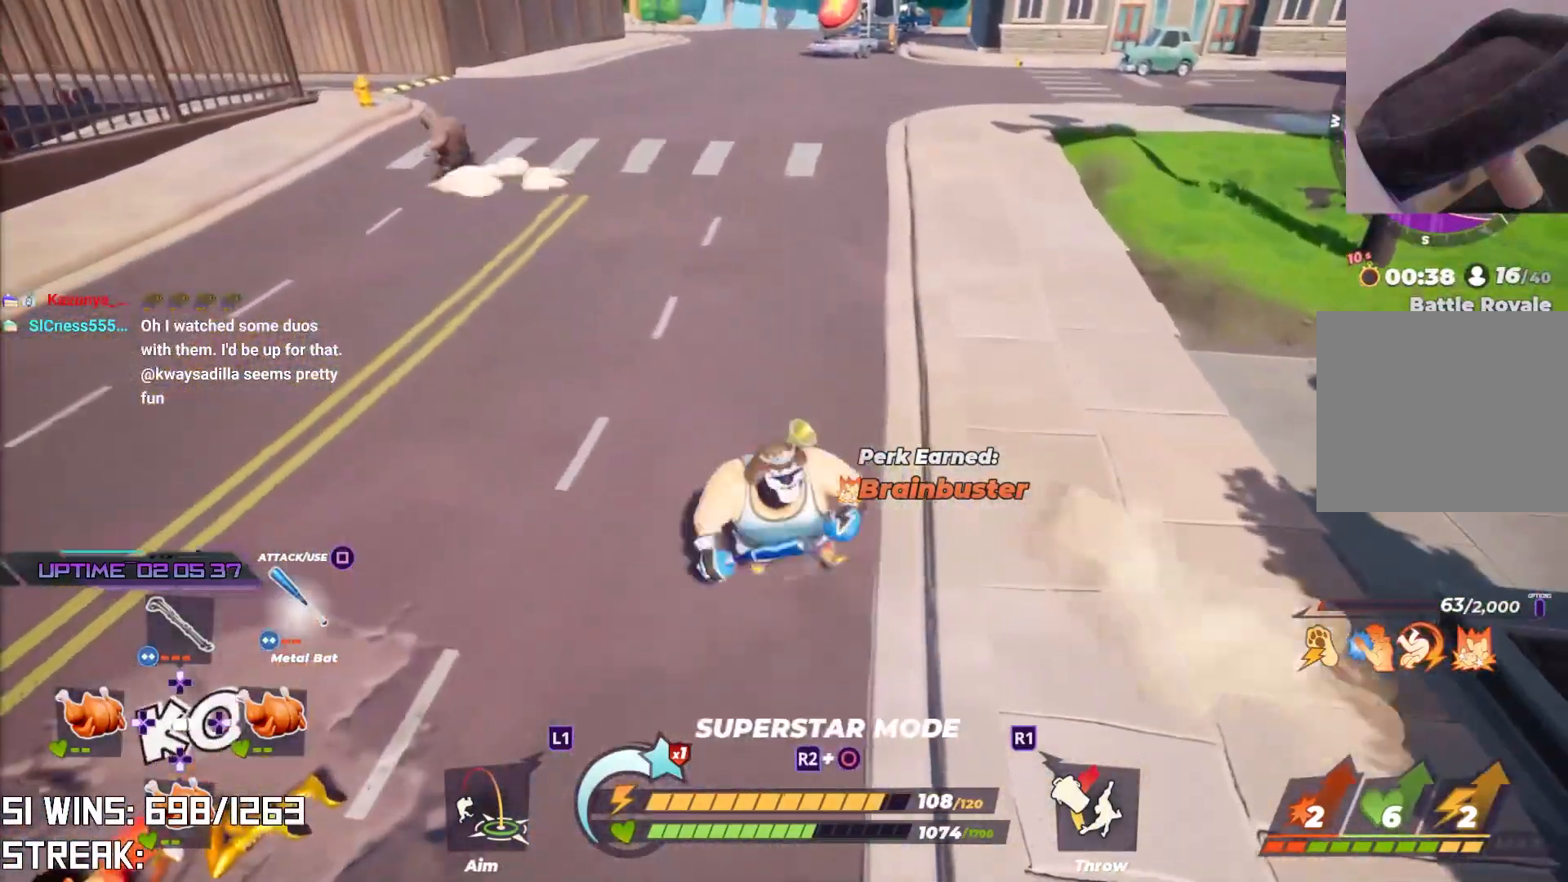
{"buttons": [], "left_stick": "down-left", "right_stick": "center", "events": [[83, "SQUARE", "down"], [150, "SQUARE", "up"]]}
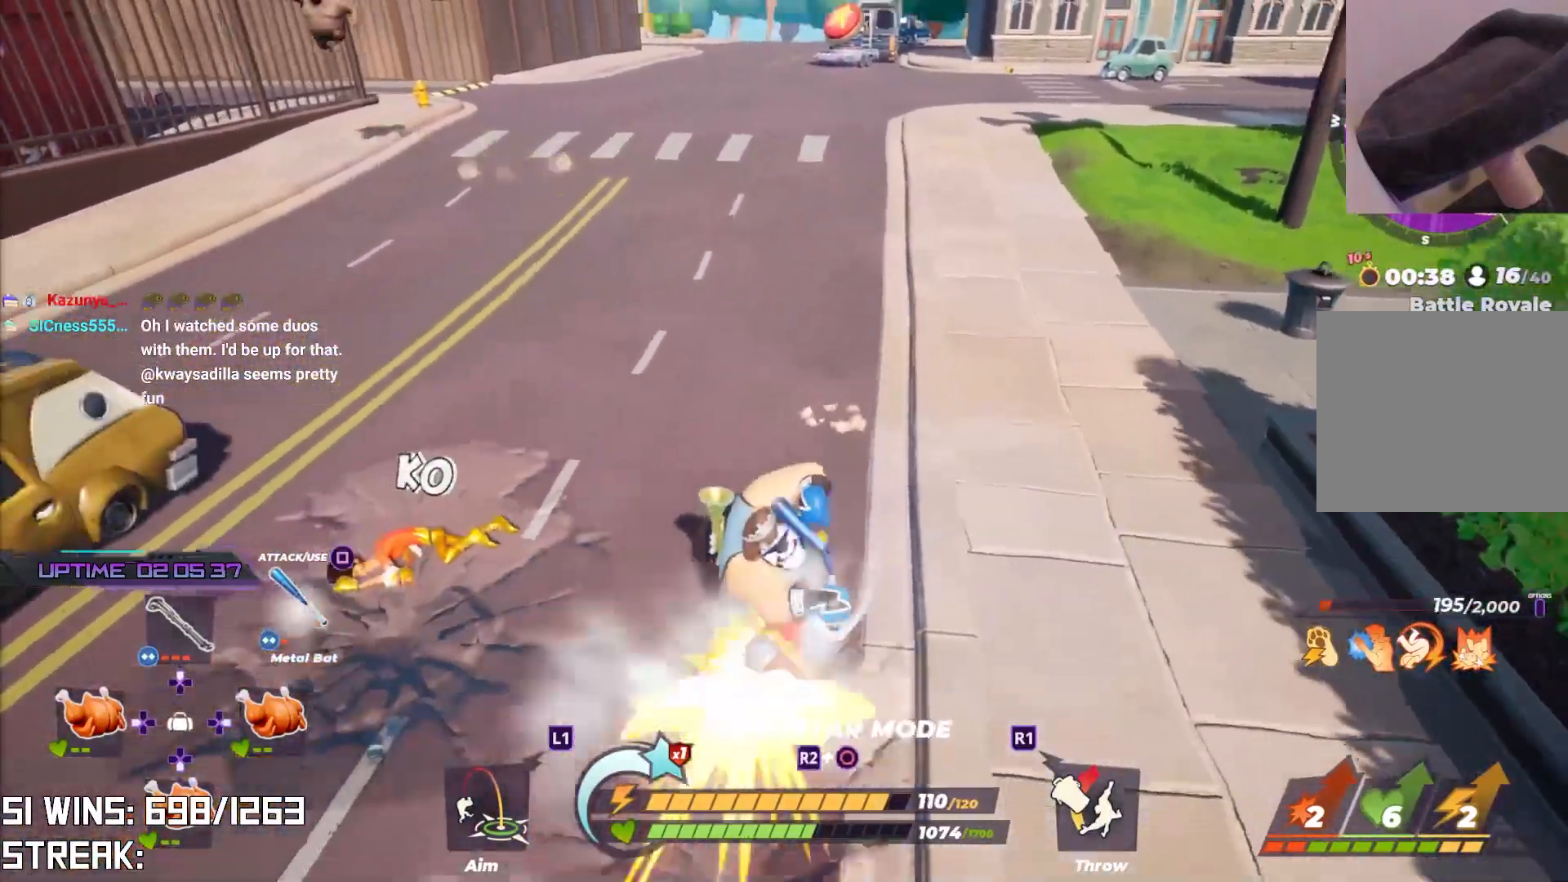
{"buttons": [], "left_stick": "down-left", "right_stick": "left", "events": [[250, "SQUARE", "down"], [417, "SQUARE", "up"], [467, "right_stick", "left"]]}
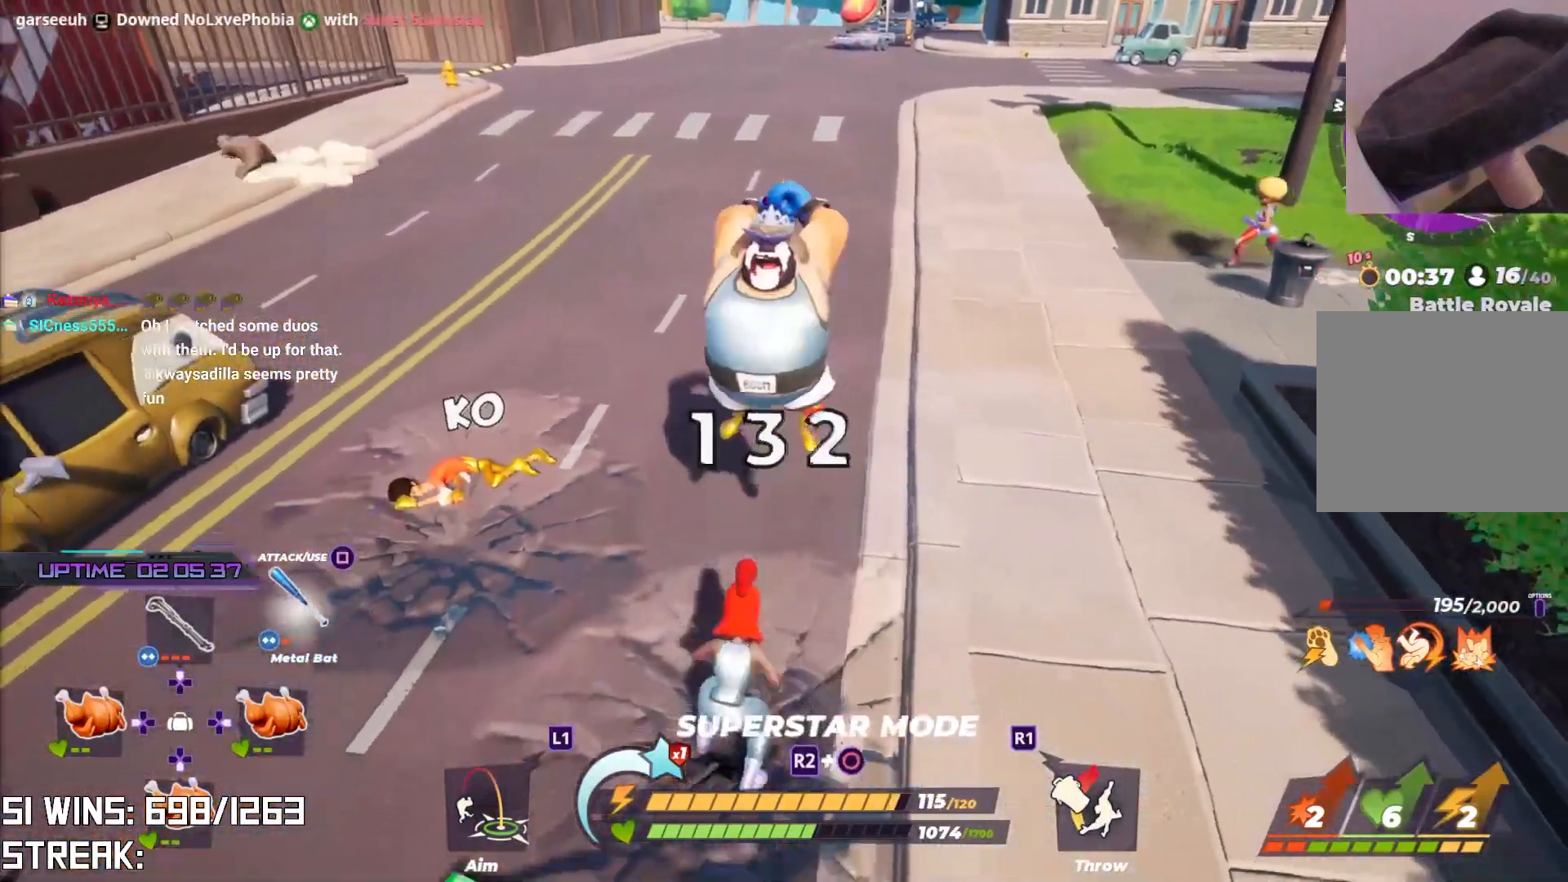
{"buttons": [], "left_stick": "down-left", "right_stick": "center", "events": [[83, "left_stick", "center"], [233, "left_stick", "down-left"], [250, "right_stick", "center"]]}
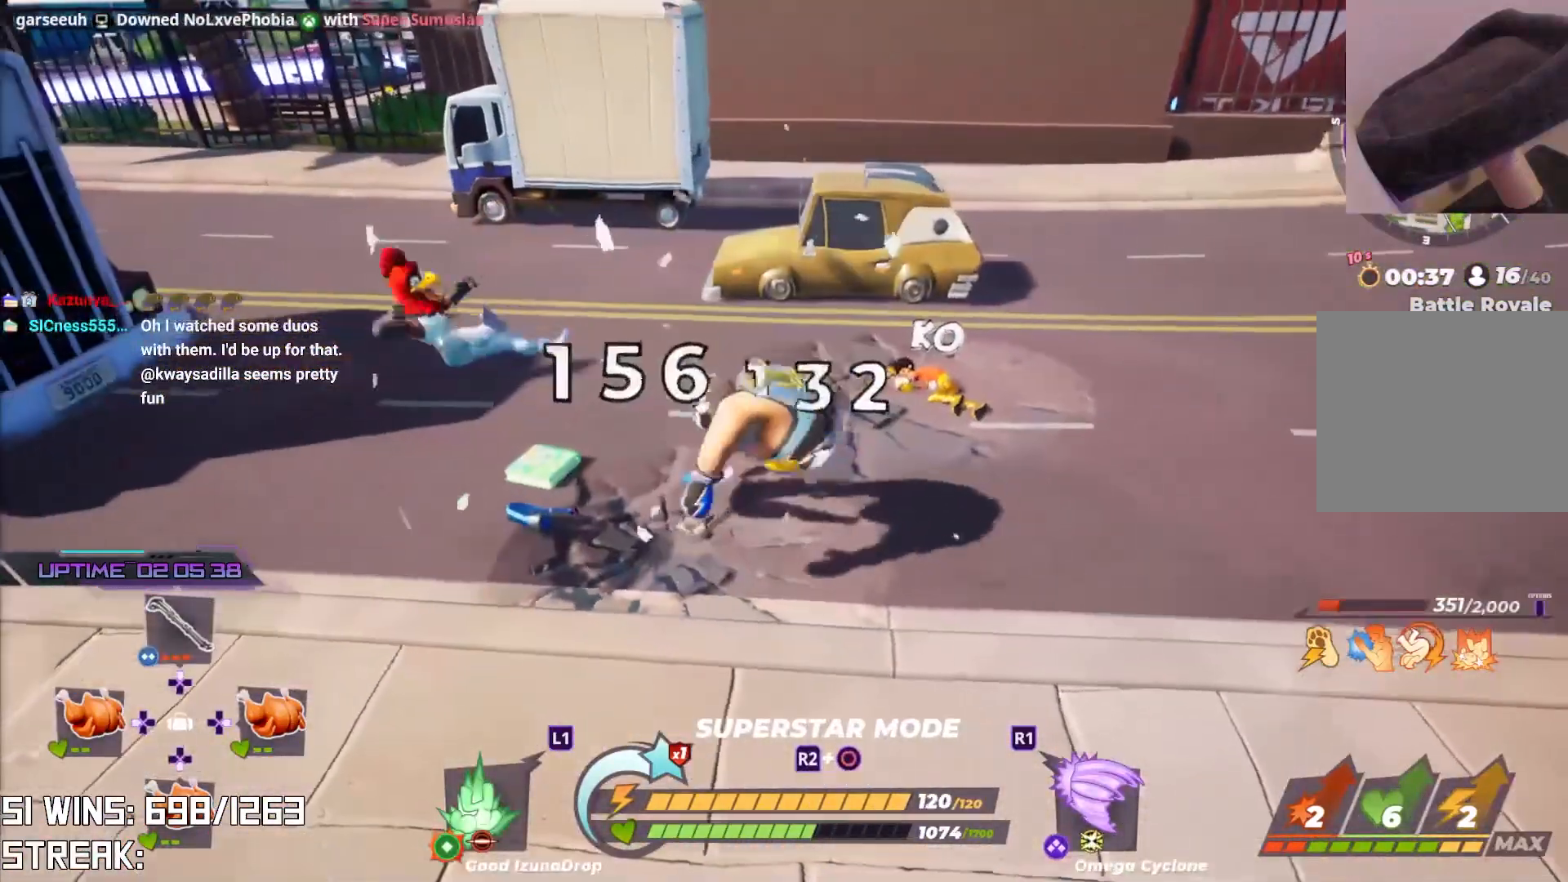
{"buttons": ["CROSS"], "left_stick": "up-left", "right_stick": "center", "events": [[83, "left_stick", "left"], [433, "left_stick", "up-left"], [483, "CROSS", "down"]]}
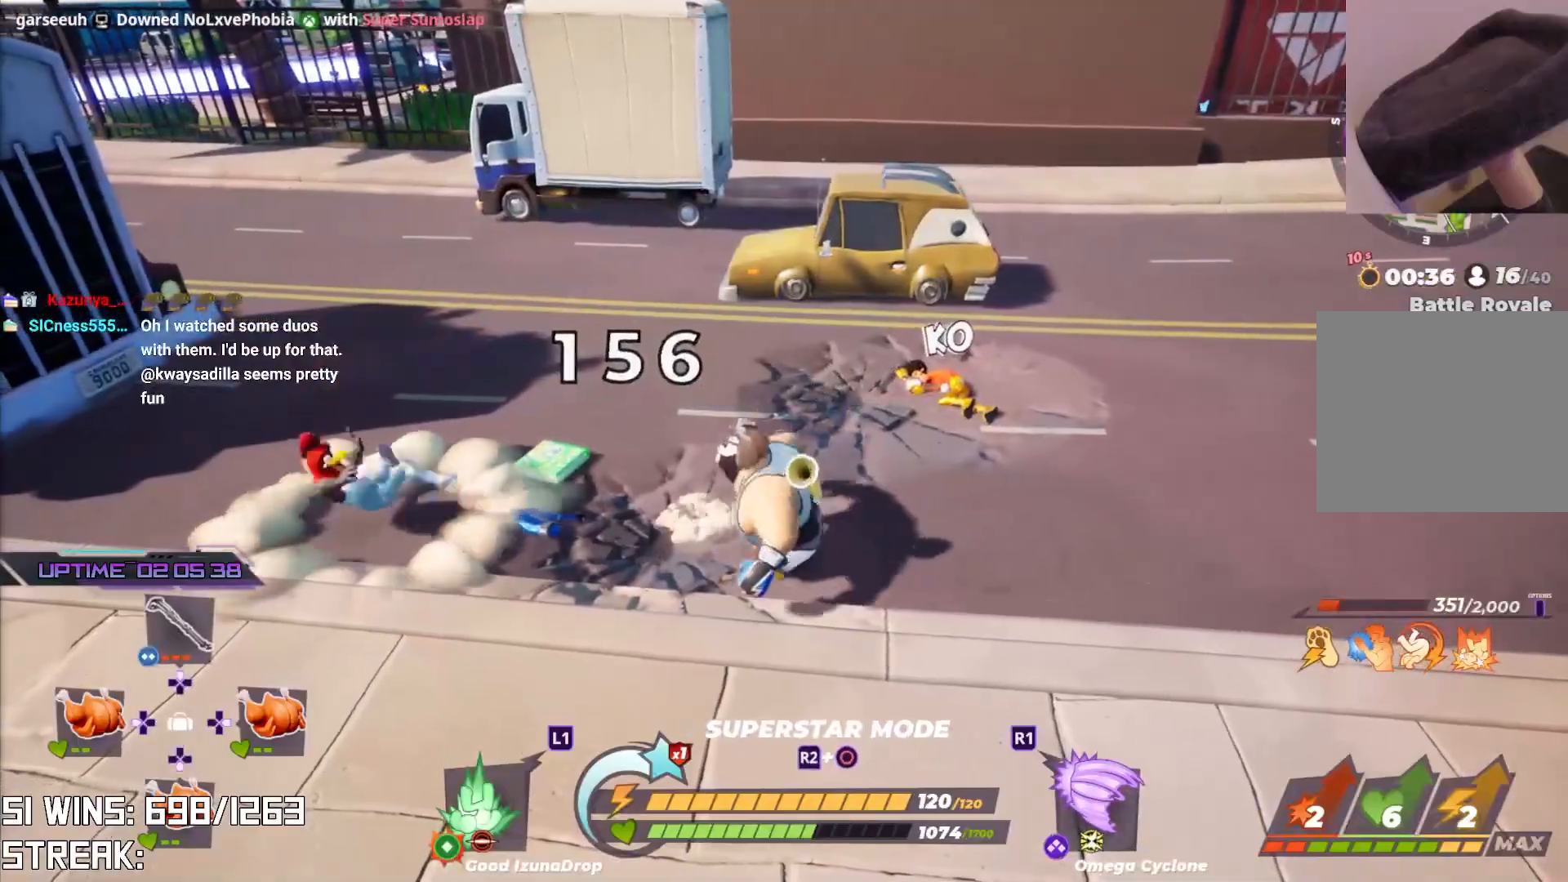
{"buttons": [], "left_stick": "up-left", "right_stick": "center", "events": [[83, "CROSS", "up"], [133, "SQUARE", "down"], [217, "SQUARE", "up"]]}